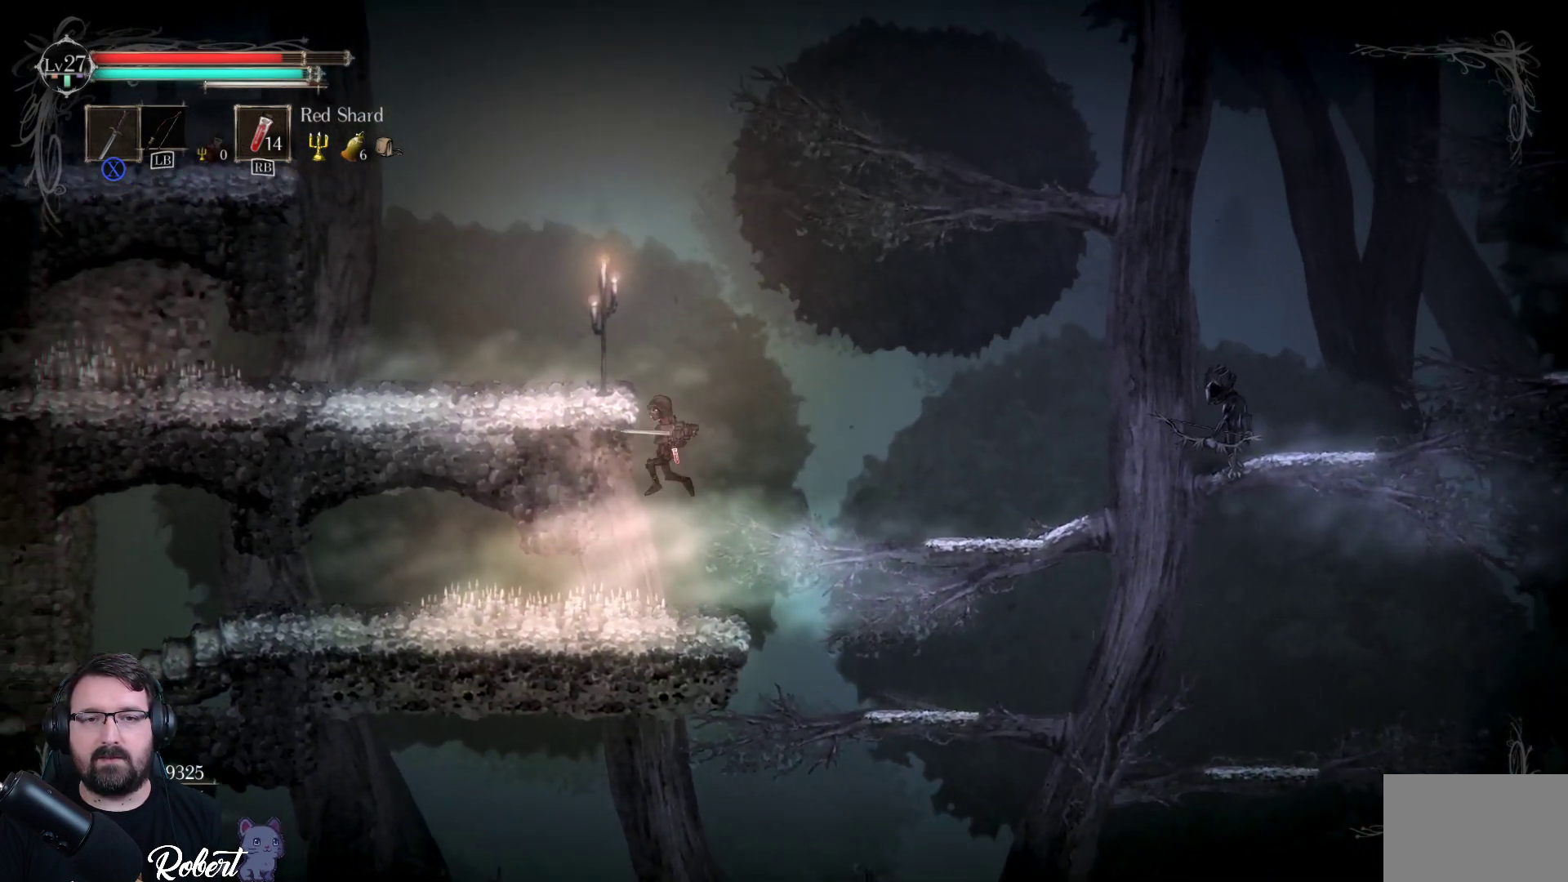
Gameplay with a controller (Xbox layout); each line is a JSON object with the inputs held at the frame after it. "events" lists button and stick changes between this image and that frame as [ms after this image, input, new state], when the widget could be followed in between.
{"buttons": [], "left_stick": "center", "right_stick": "center", "events": [[167, "left_stick", "center"], [200, "A", "up"], [367, "left_stick", "left"], [467, "left_stick", "center"]]}
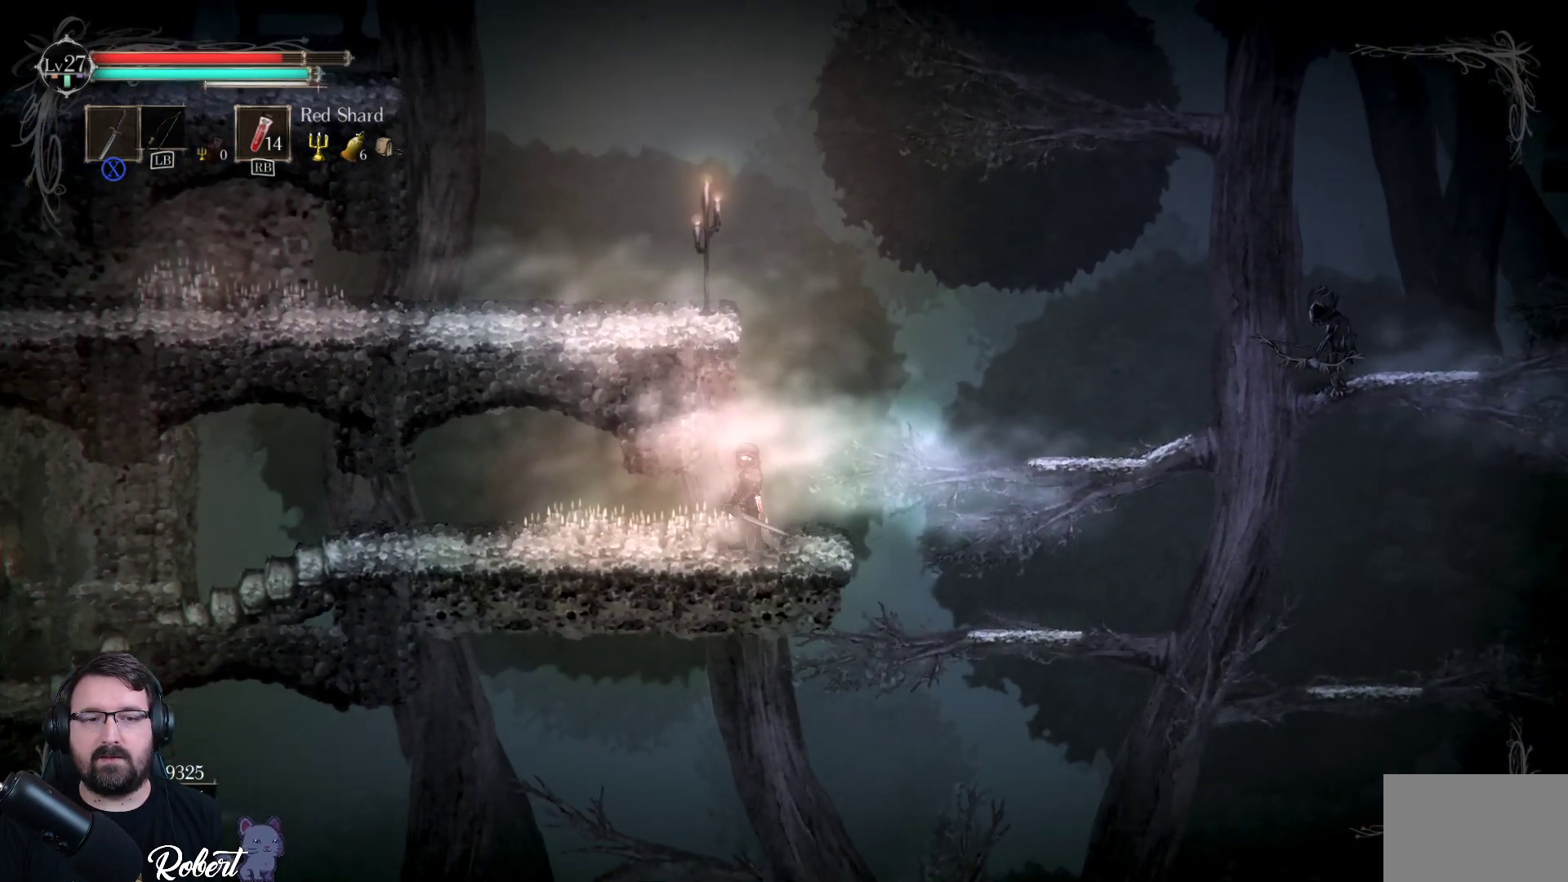
{"buttons": [], "left_stick": "center", "right_stick": "center", "events": [[300, "left_stick", "right"], [467, "left_stick", "center"]]}
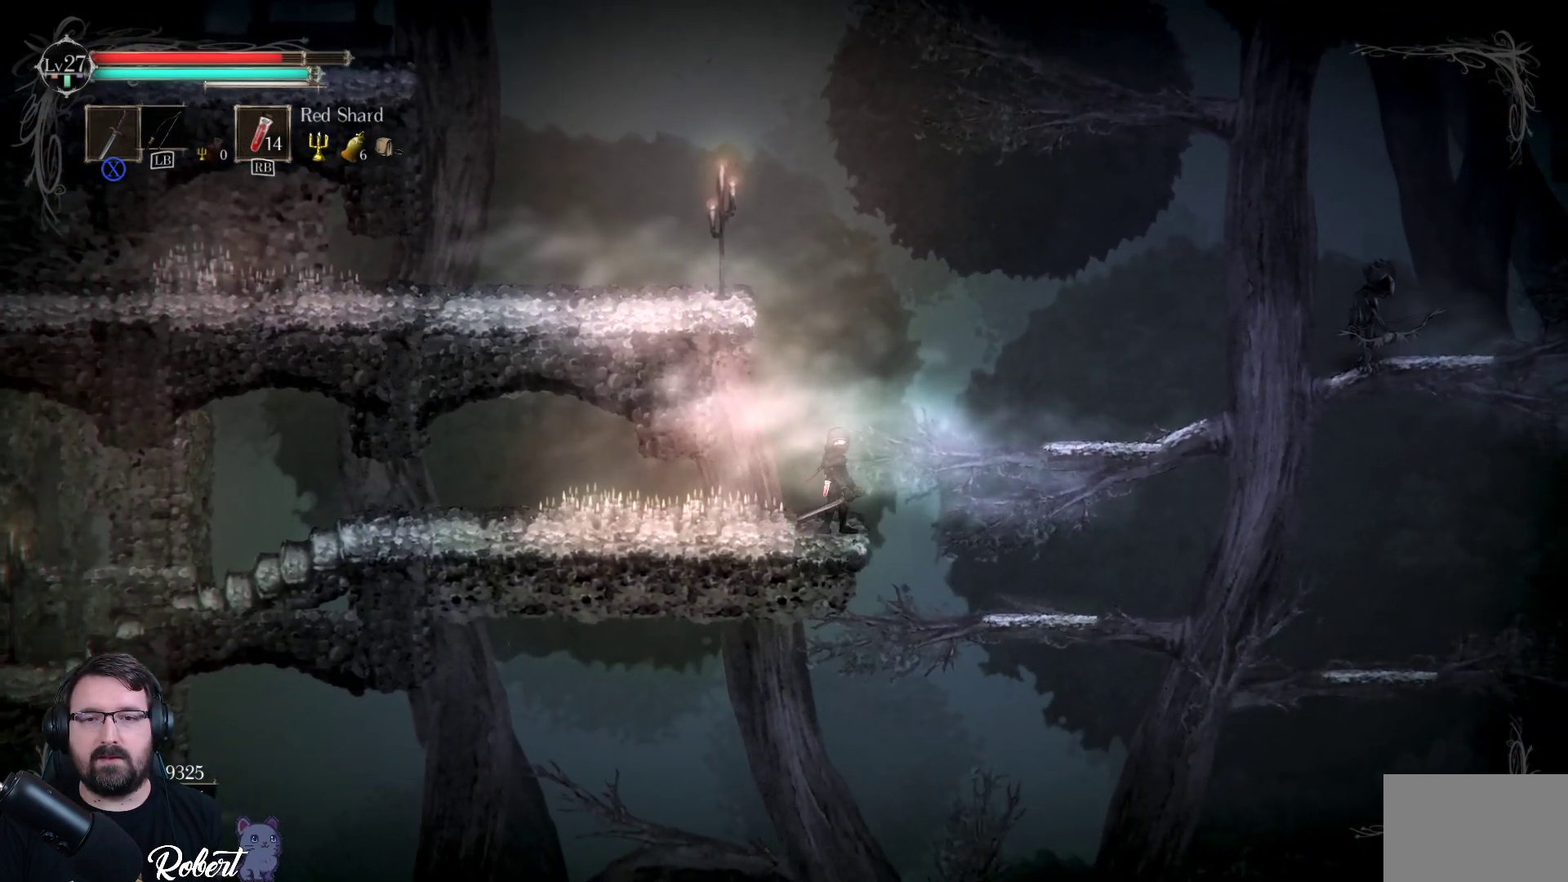
{"buttons": ["A"], "left_stick": "center", "right_stick": "center", "events": [[67, "left_stick", "left"], [167, "left_stick", "center"], [267, "A", "down"]]}
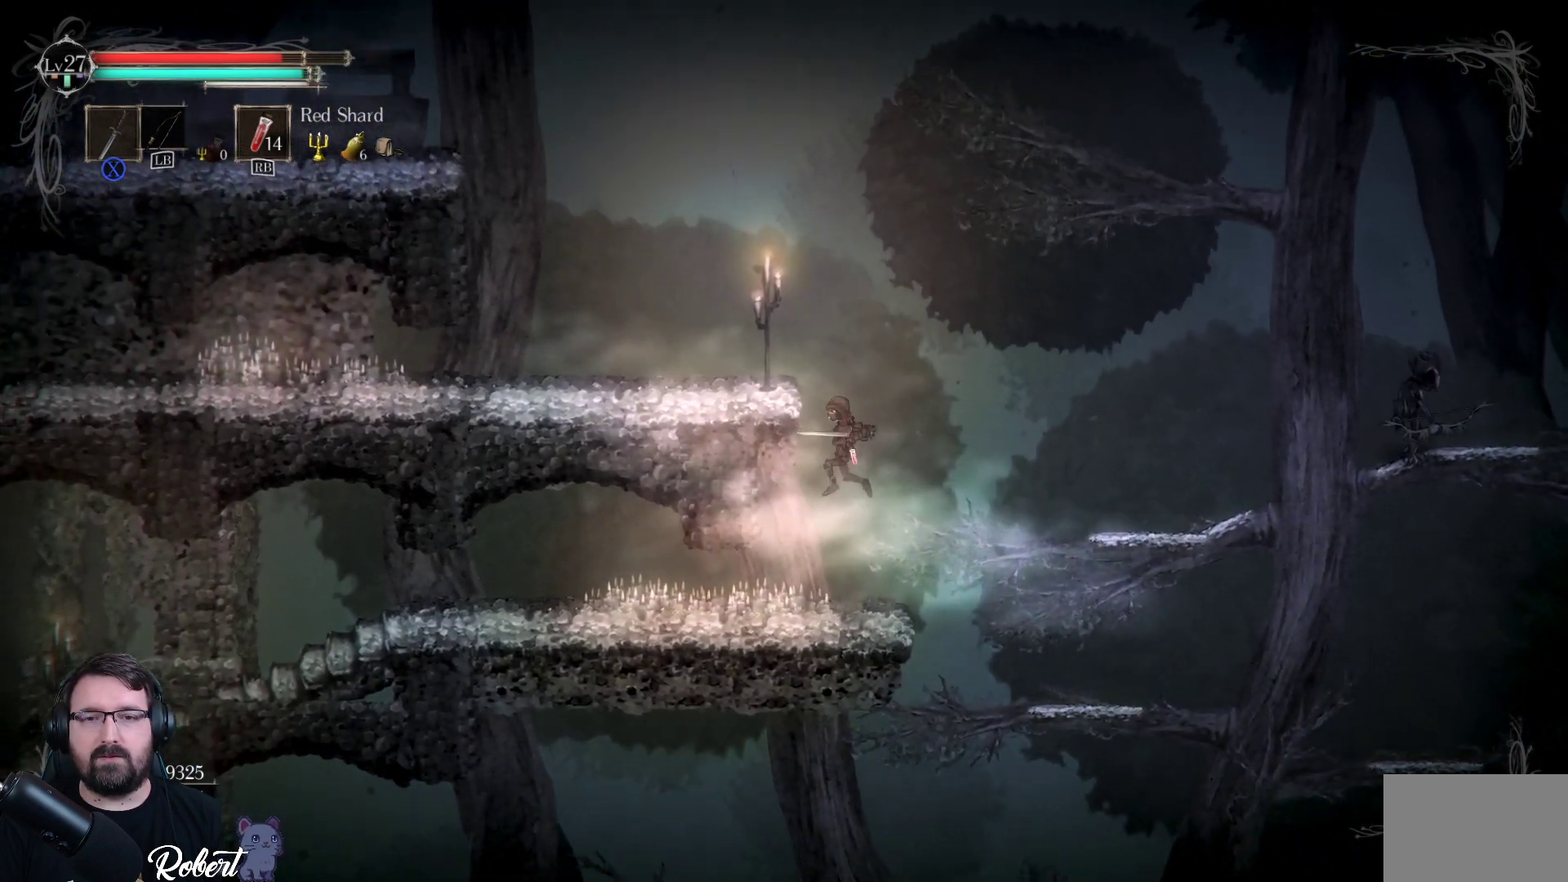
{"buttons": [], "left_stick": "center", "right_stick": "center", "events": [[33, "left_stick", "left"], [200, "A", "up"], [300, "left_stick", "center"]]}
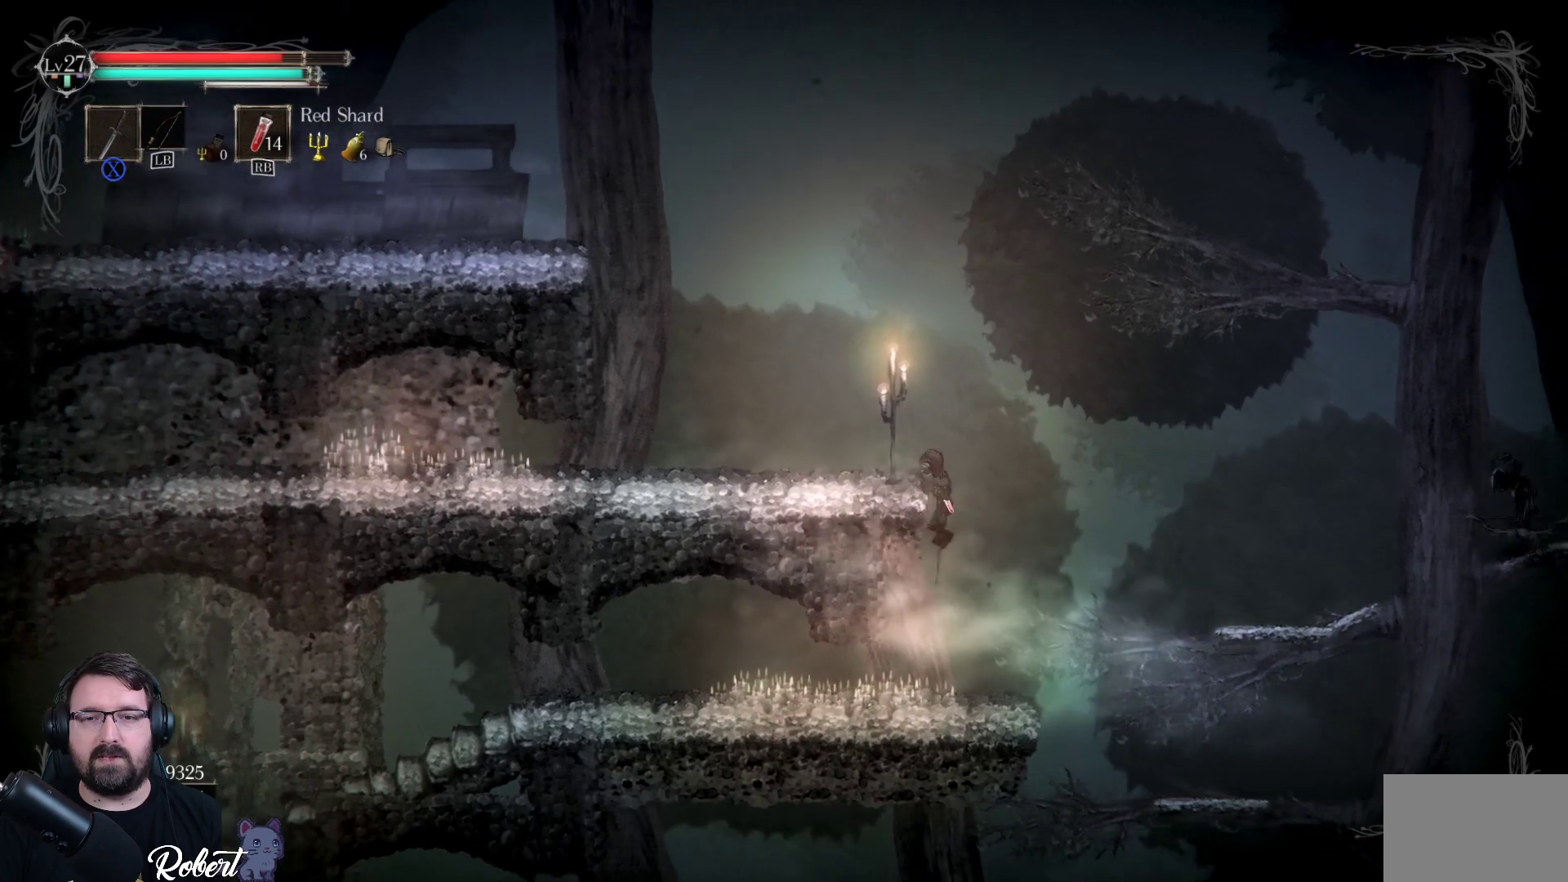
{"buttons": [], "left_stick": "center", "right_stick": "center", "events": [[133, "left_stick", "left"], [433, "left_stick", "center"]]}
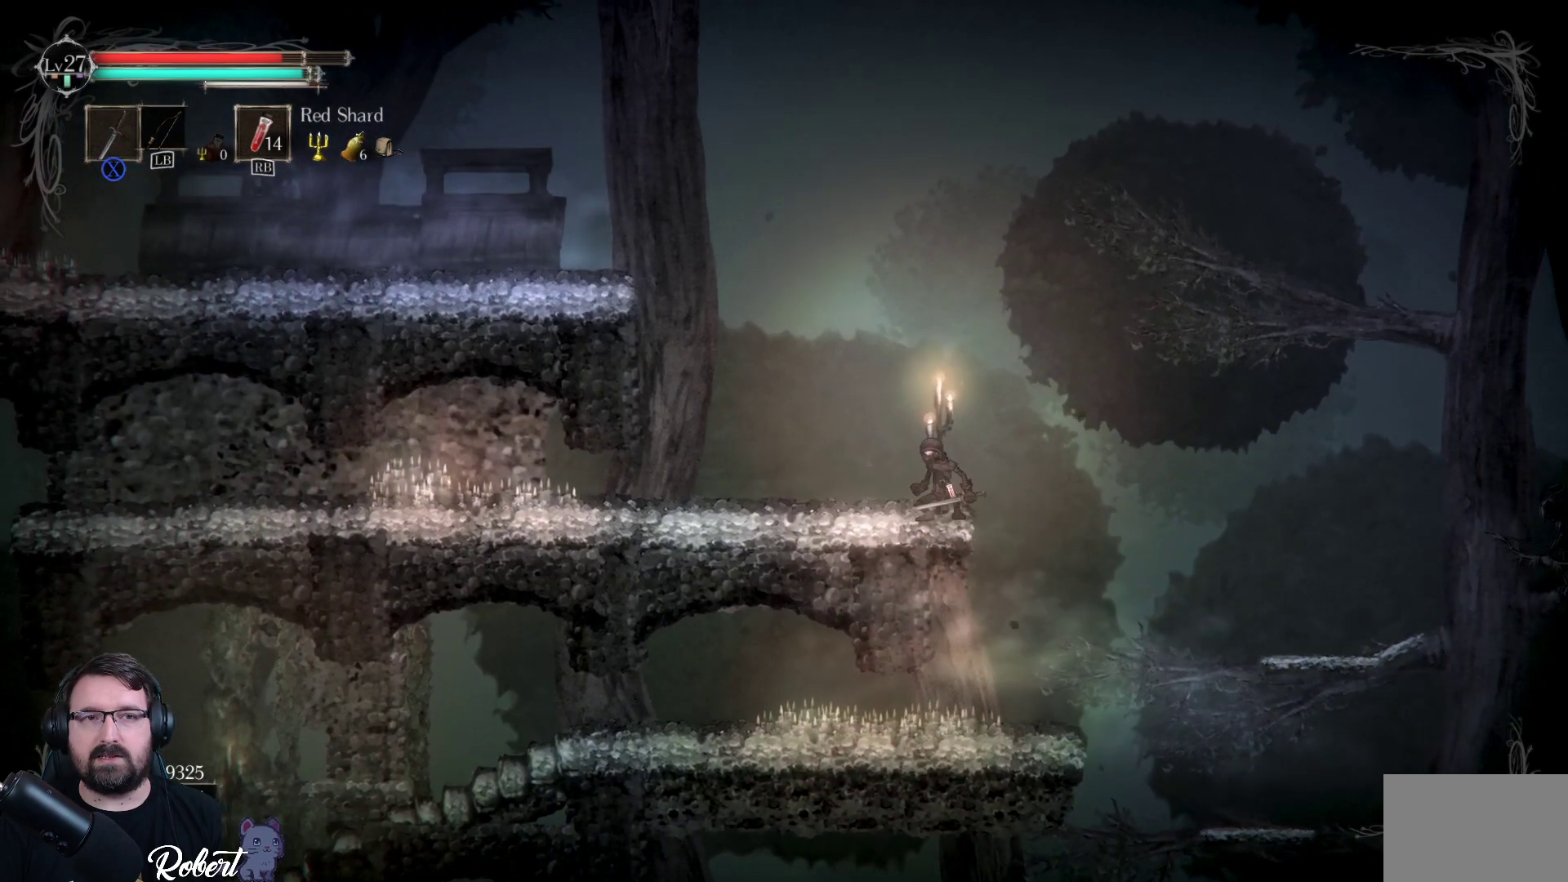
{"buttons": [], "left_stick": "left", "right_stick": "center", "events": [[100, "left_stick", "left"]]}
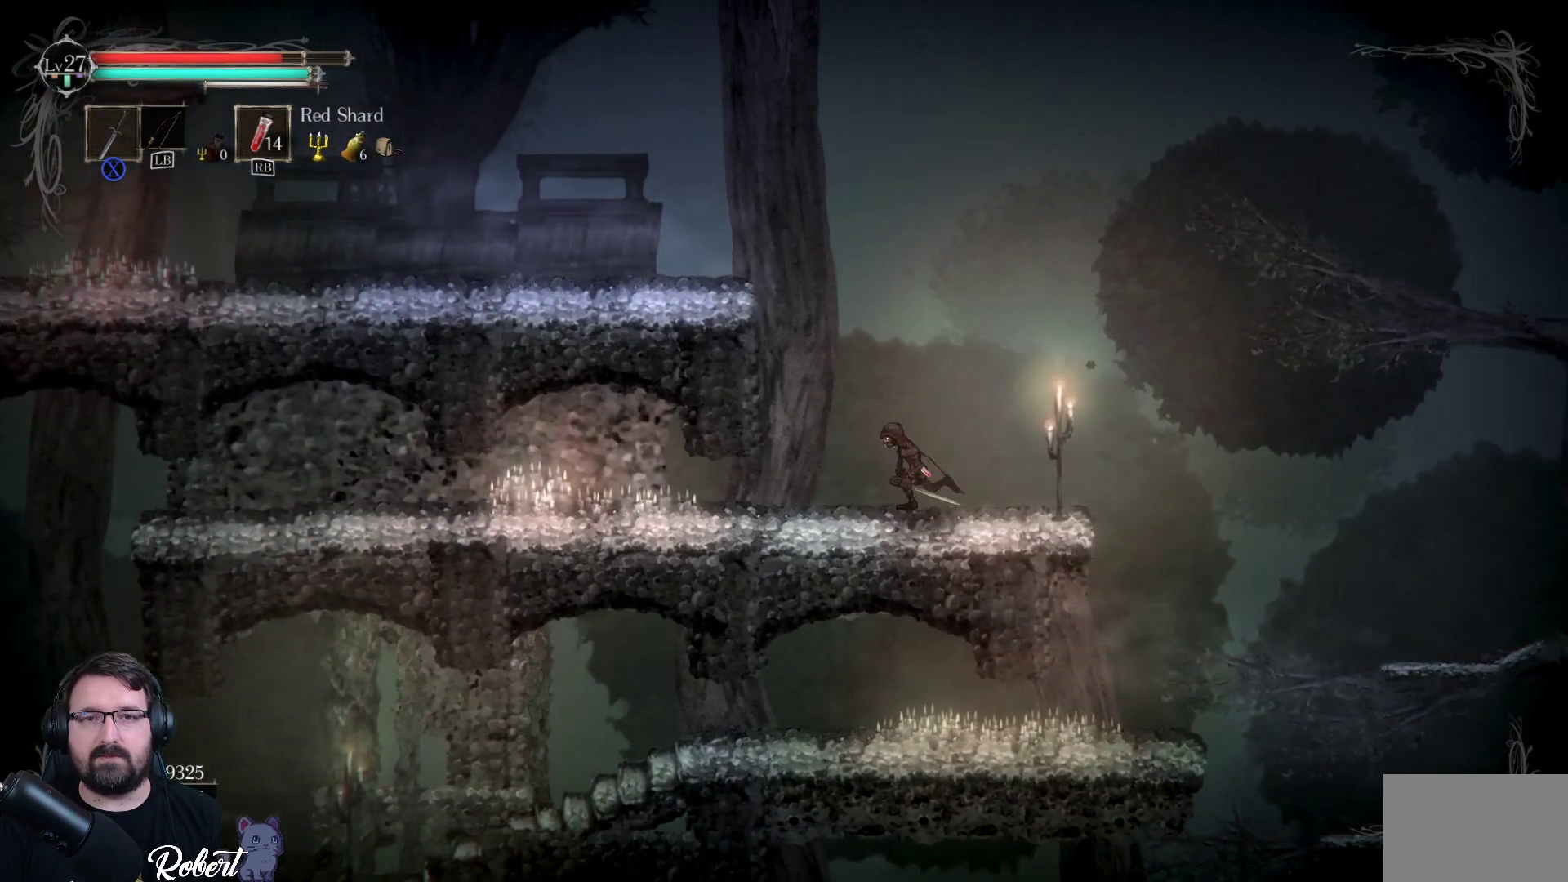
{"buttons": ["A"], "left_stick": "up-left", "right_stick": "center", "events": [[167, "left_stick", "up-left"], [267, "A", "down"]]}
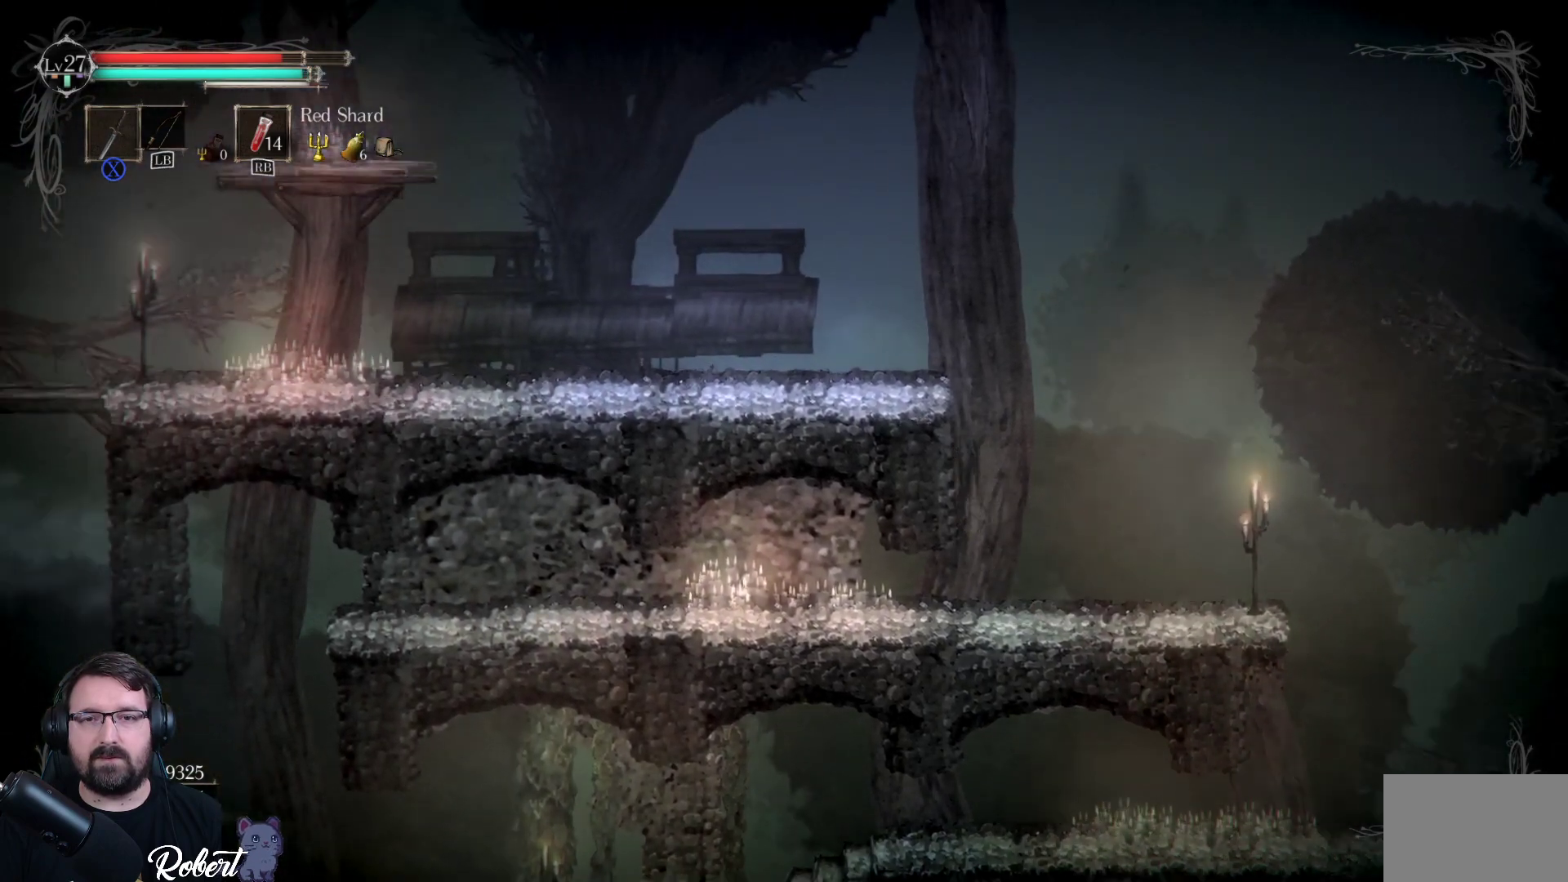
{"buttons": [], "left_stick": "up-right", "right_stick": "center", "events": [[233, "A", "up"], [300, "left_stick", "up-right"]]}
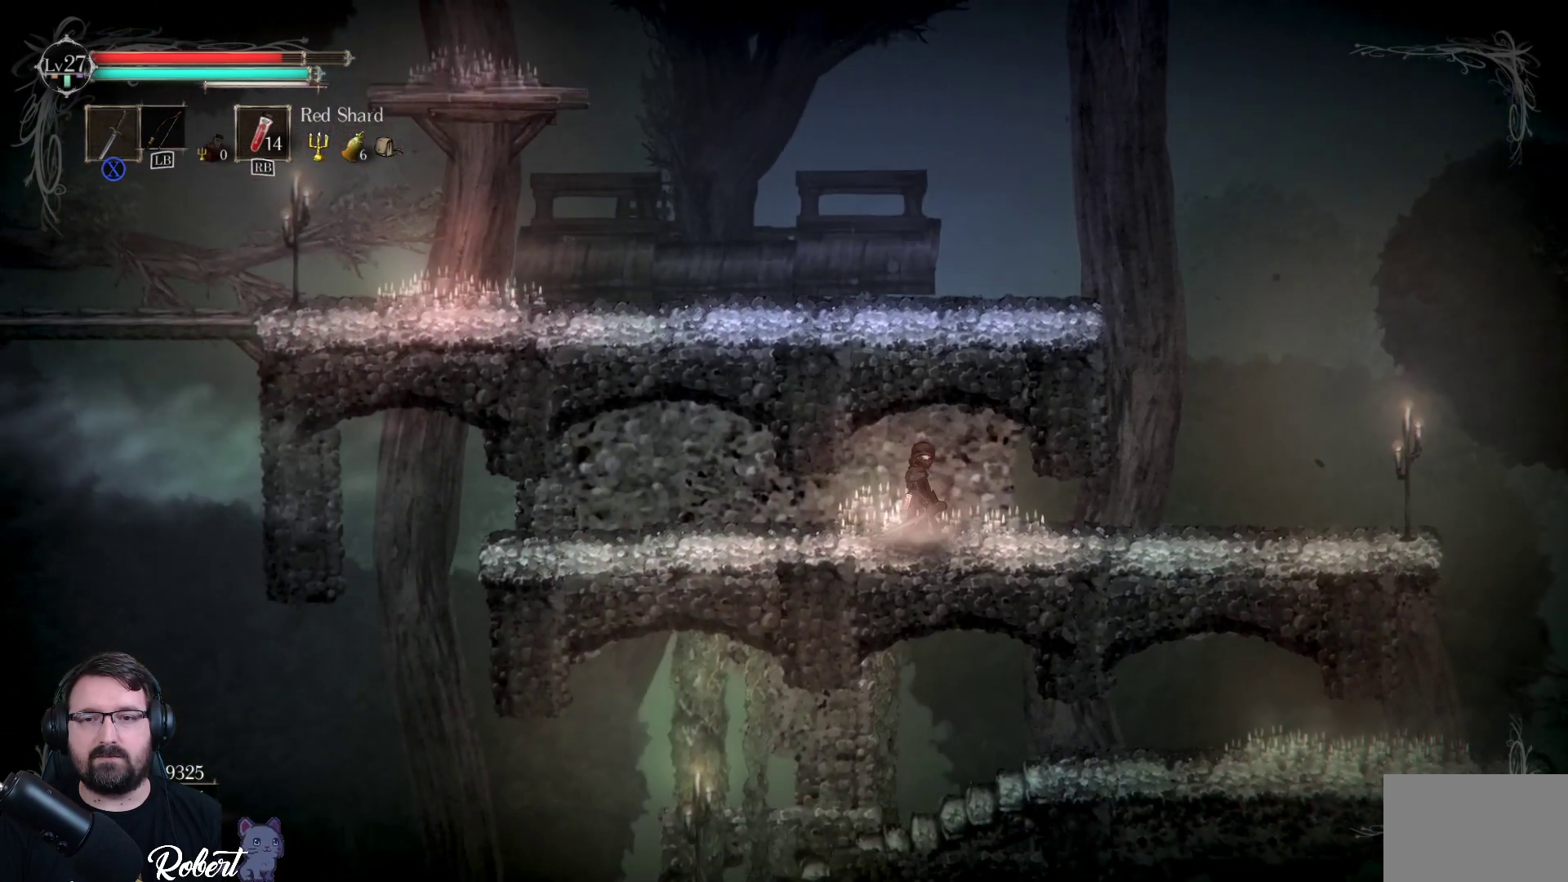
{"buttons": [], "left_stick": "up-right", "right_stick": "center", "events": []}
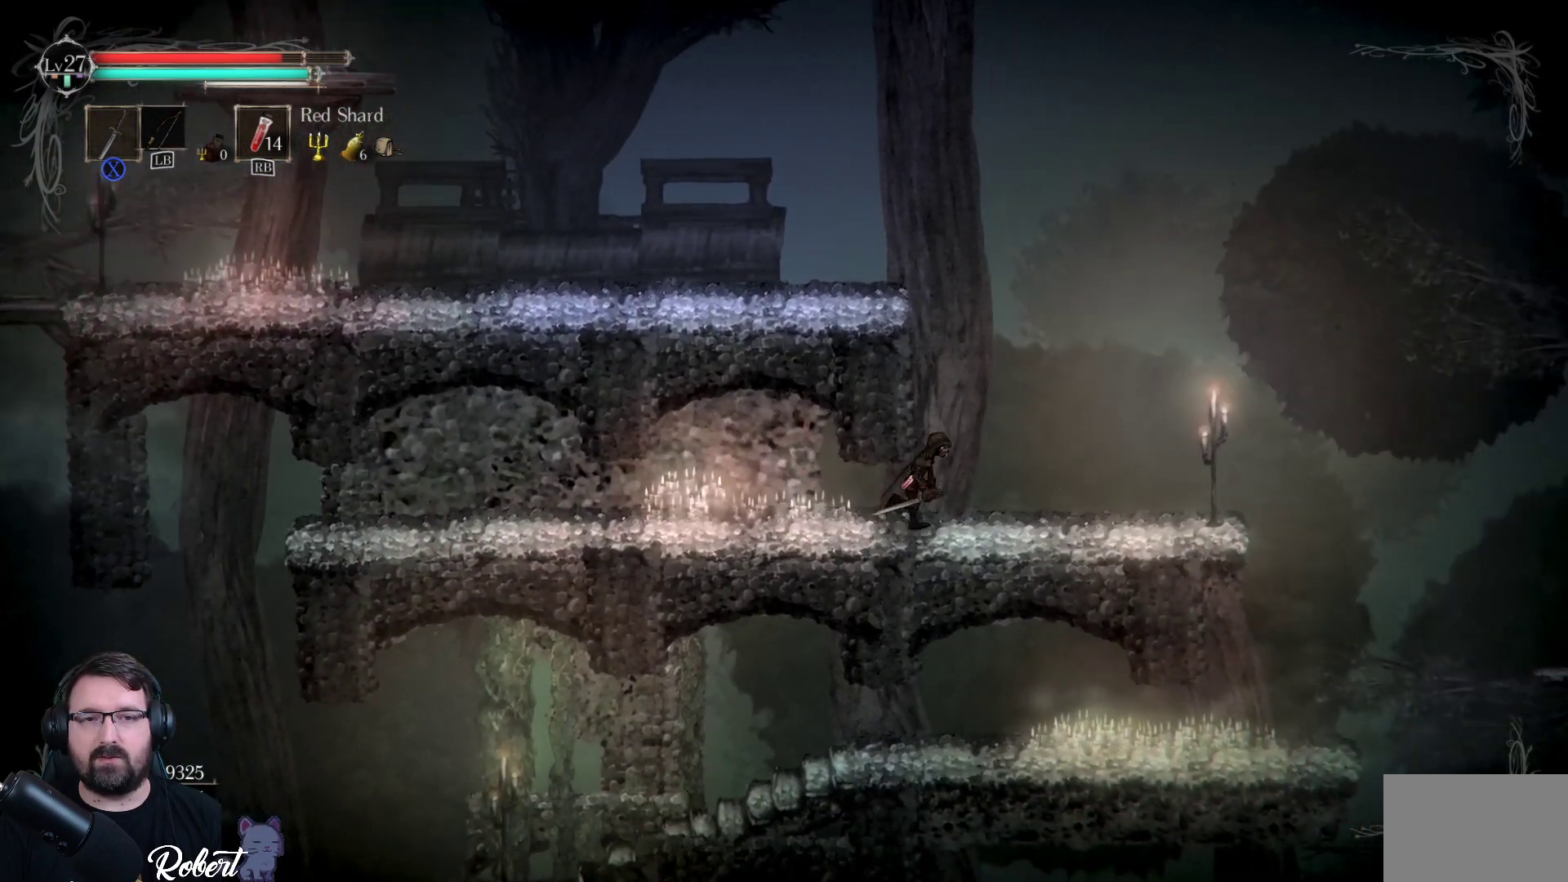
{"buttons": [], "left_stick": "center", "right_stick": "center", "events": [[200, "left_stick", "left"], [267, "left_stick", "center"]]}
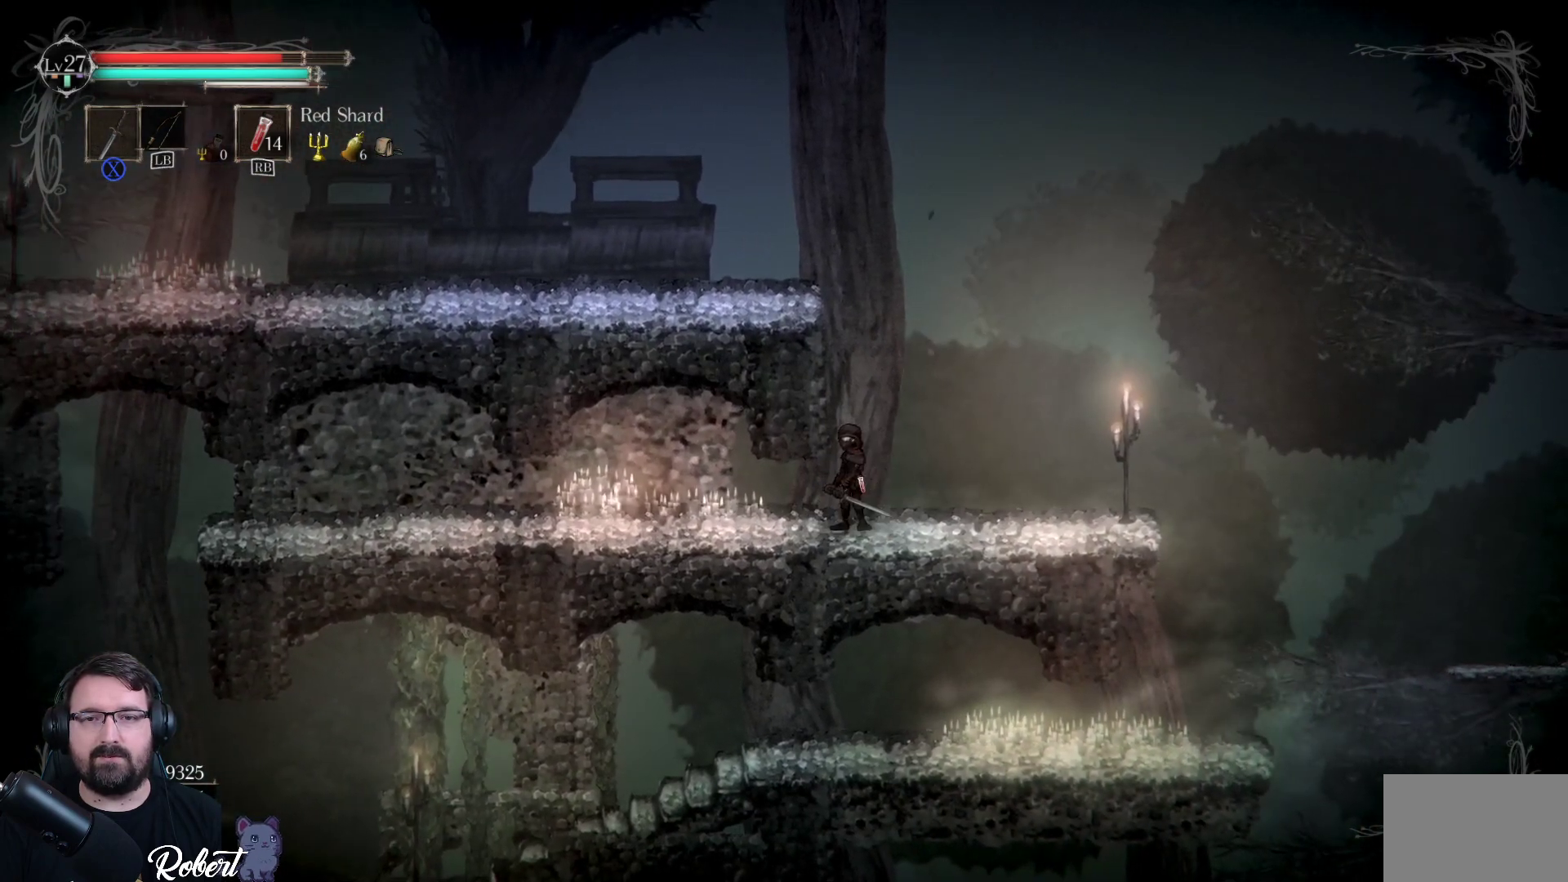
{"buttons": [], "left_stick": "center", "right_stick": "center", "events": [[67, "A", "down"], [267, "left_stick", "left"], [467, "left_stick", "center"], [500, "A", "up"]]}
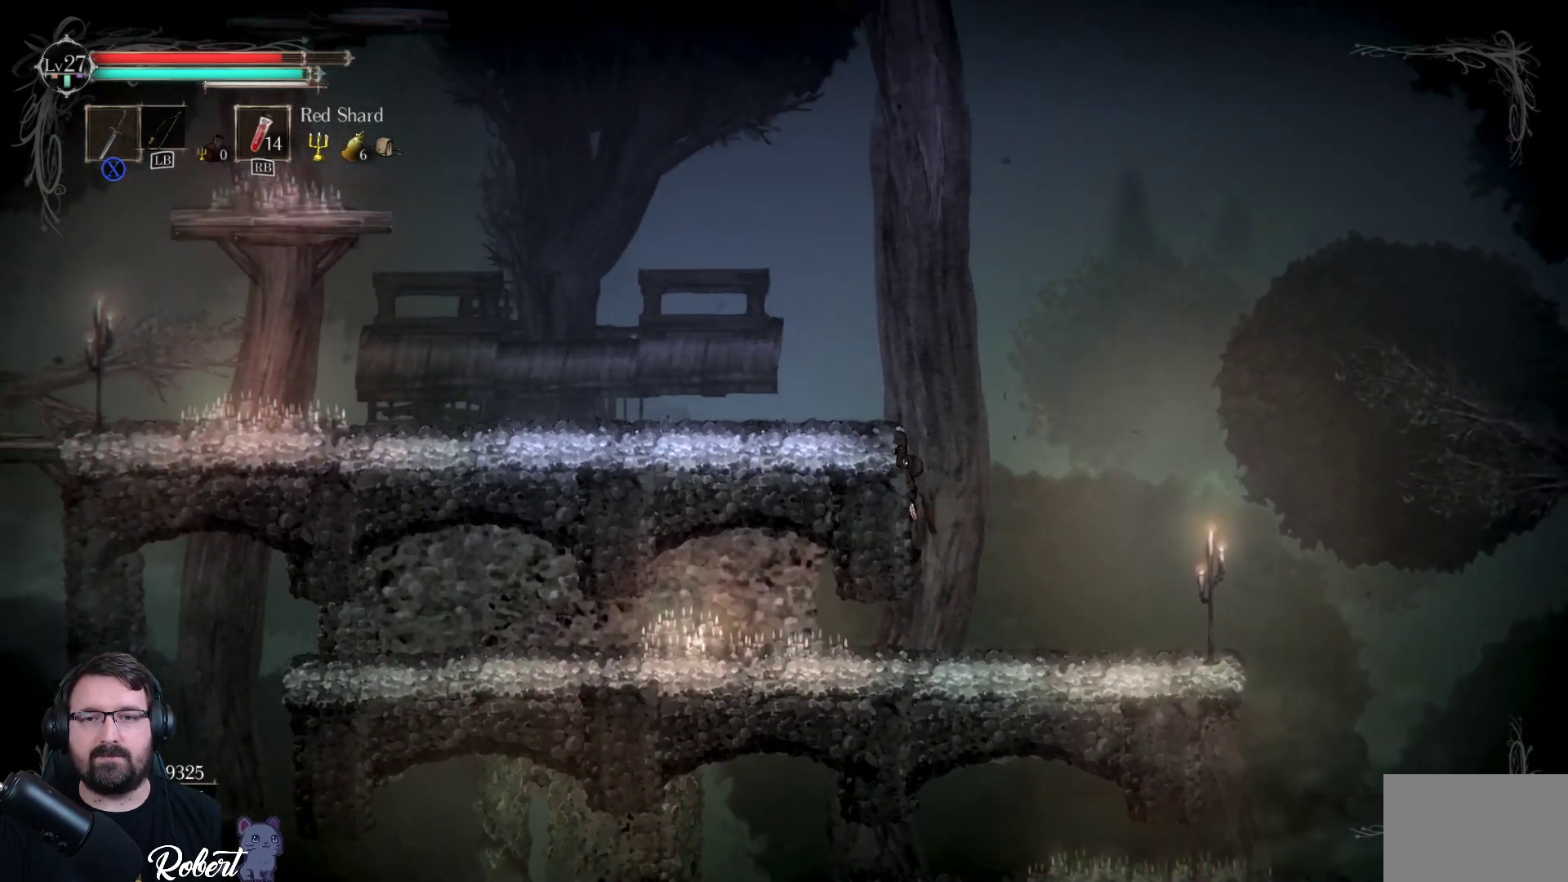
{"buttons": [], "left_stick": "left", "right_stick": "center", "events": [[367, "left_stick", "left"]]}
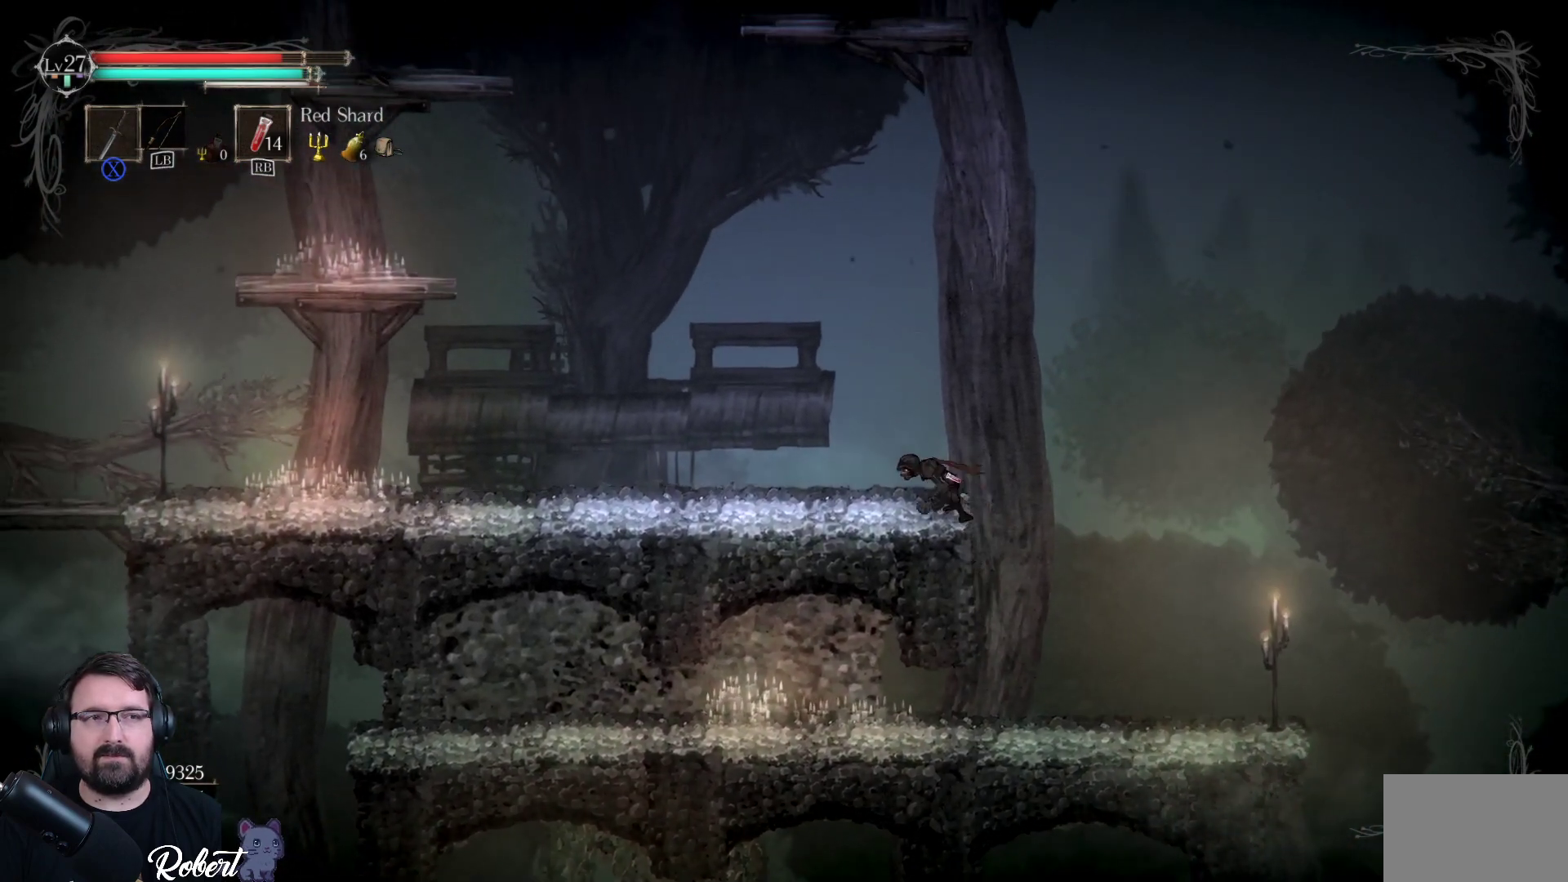
{"buttons": [], "left_stick": "left", "right_stick": "center", "events": []}
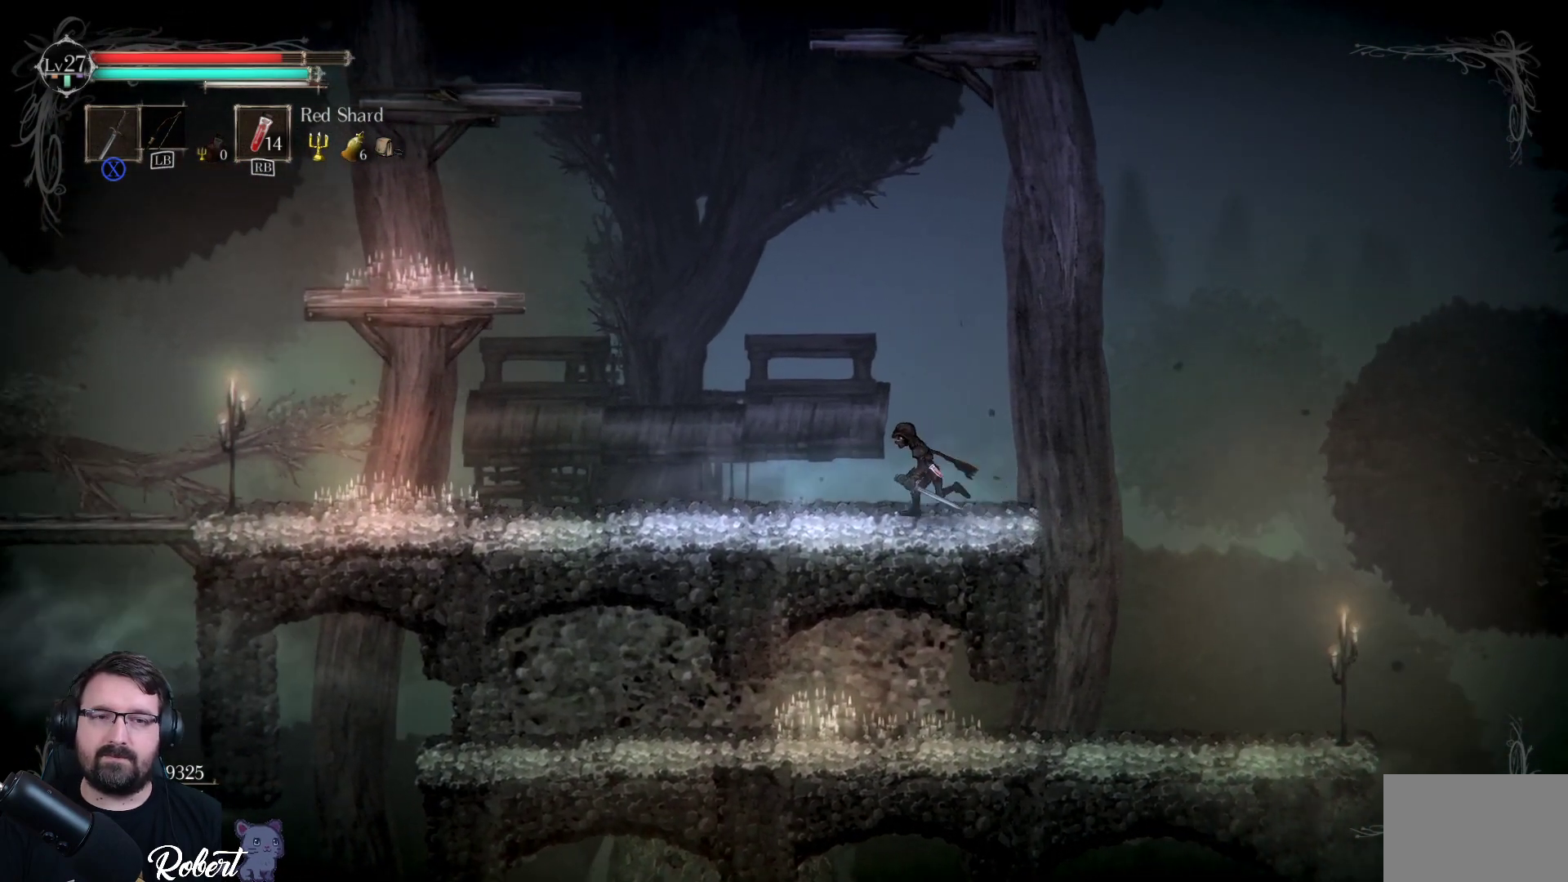
{"buttons": [], "left_stick": "left", "right_stick": "center", "events": []}
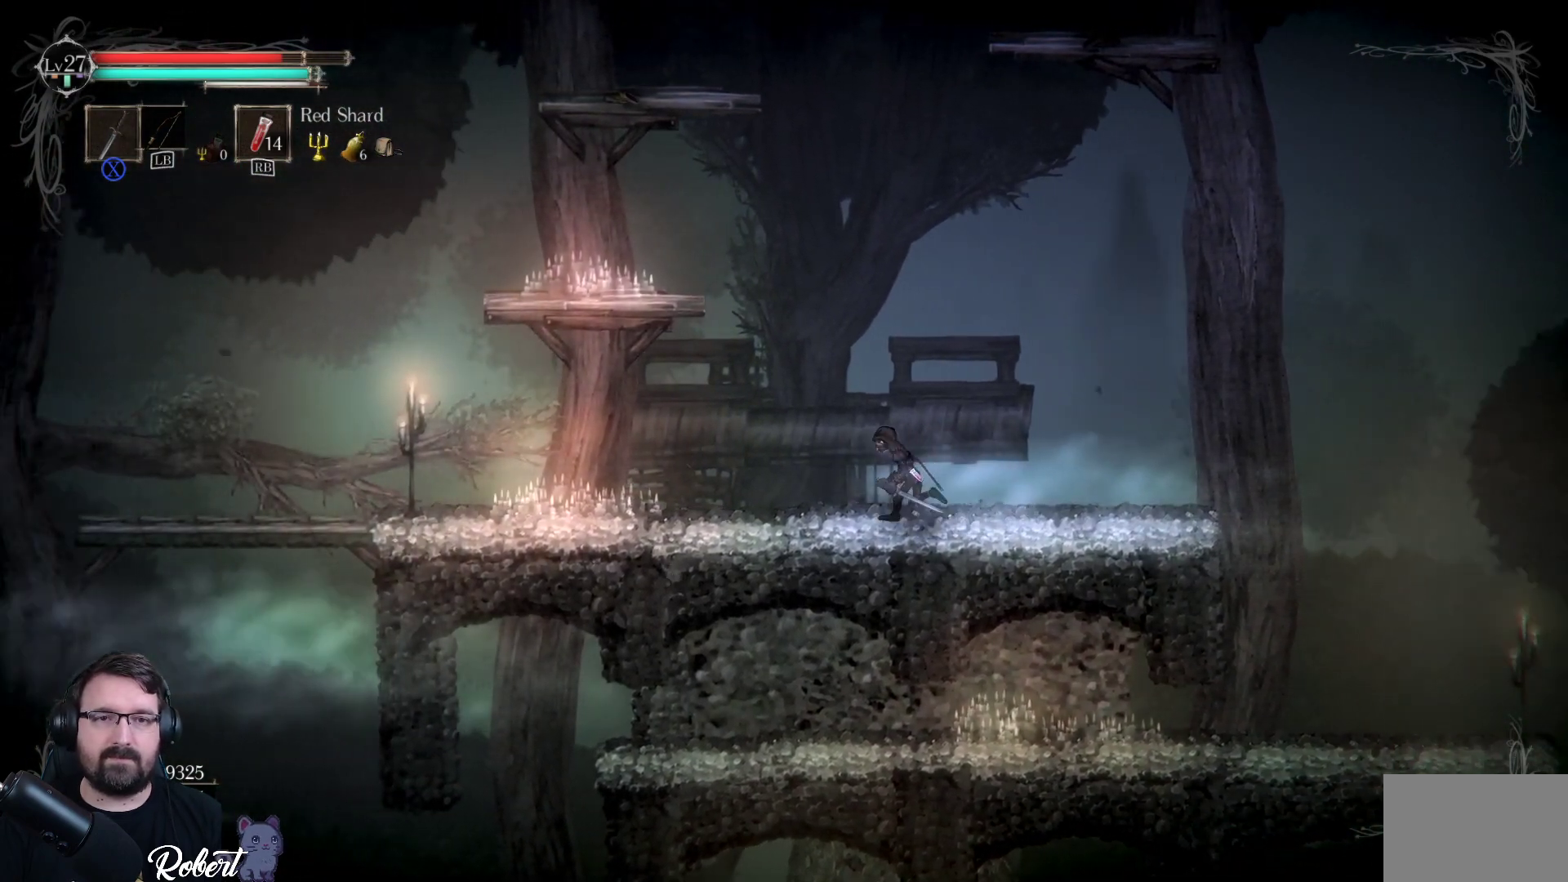
{"buttons": [], "left_stick": "center", "right_stick": "center", "events": [[400, "left_stick", "down-left"], [500, "left_stick", "center"]]}
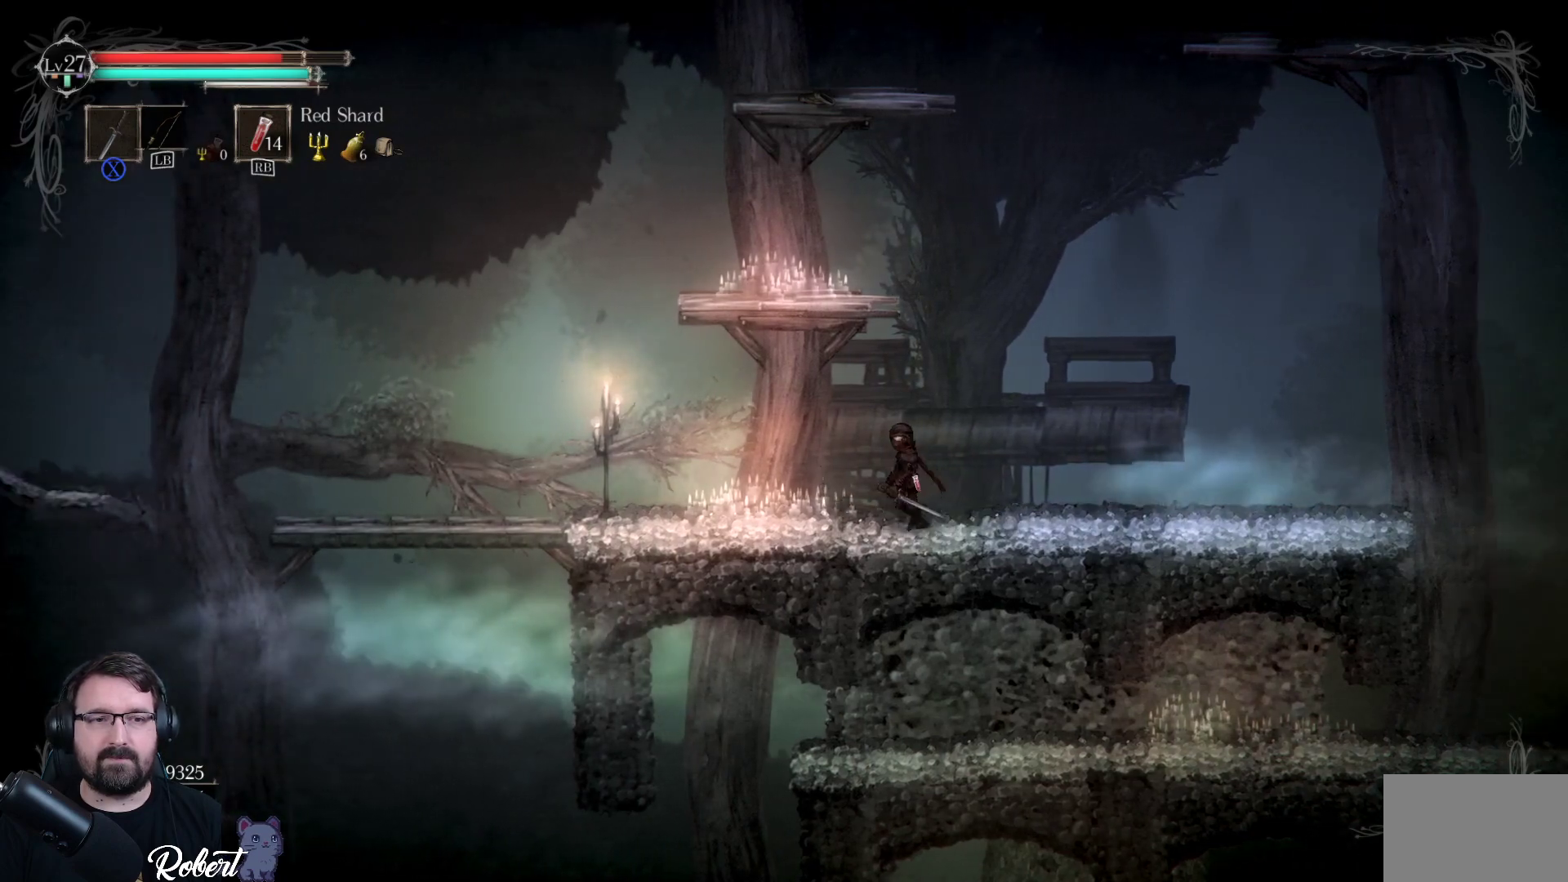
{"buttons": [], "left_stick": "center", "right_stick": "center", "events": []}
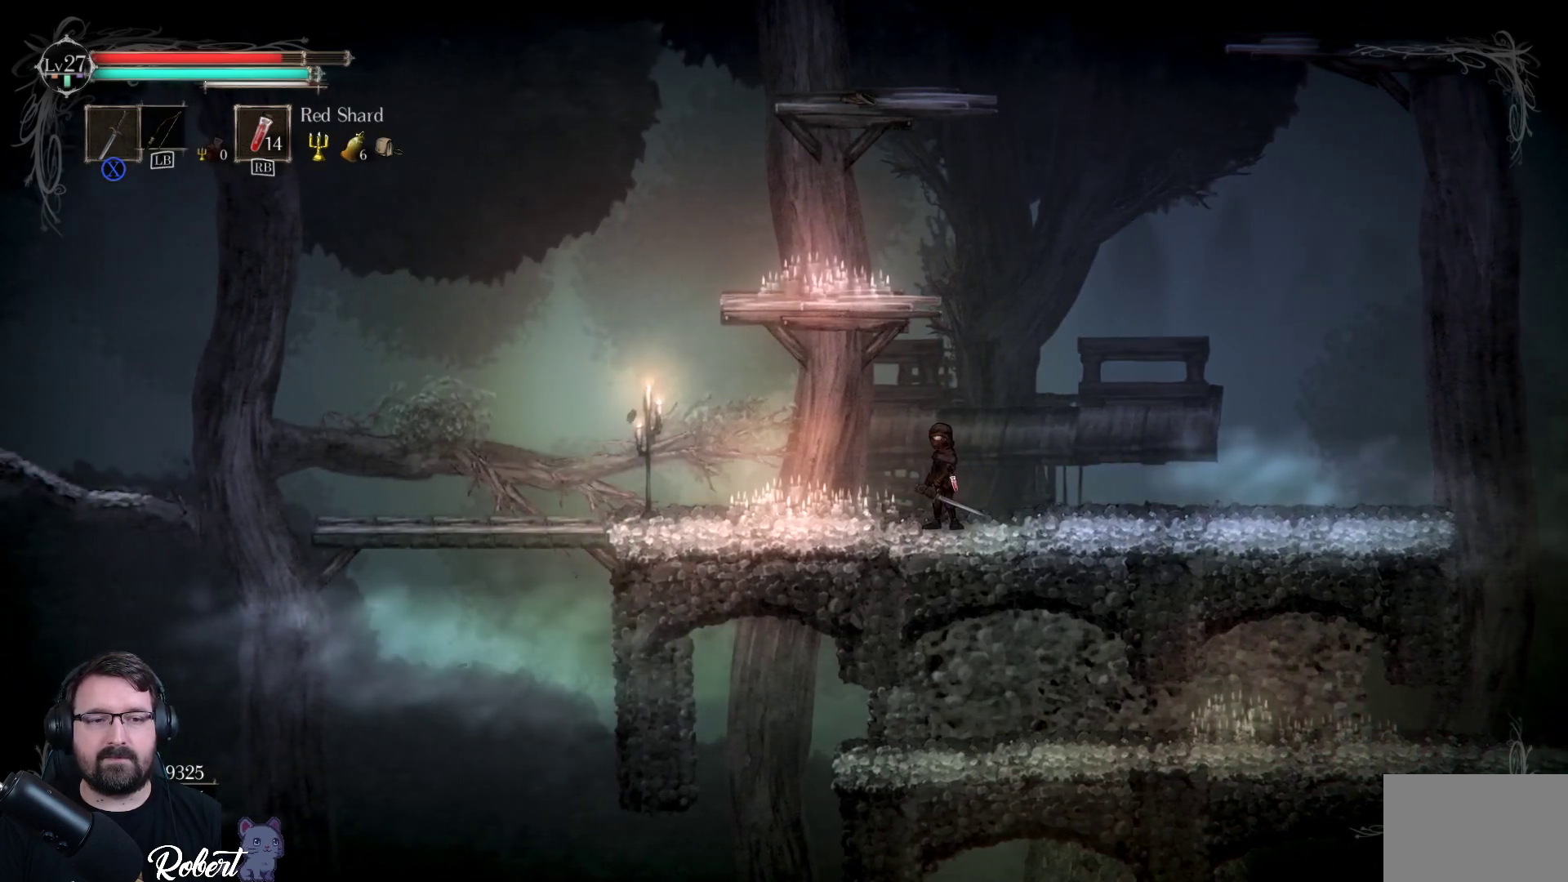
{"buttons": [], "left_stick": "right", "right_stick": "center", "events": [[433, "left_stick", "right"]]}
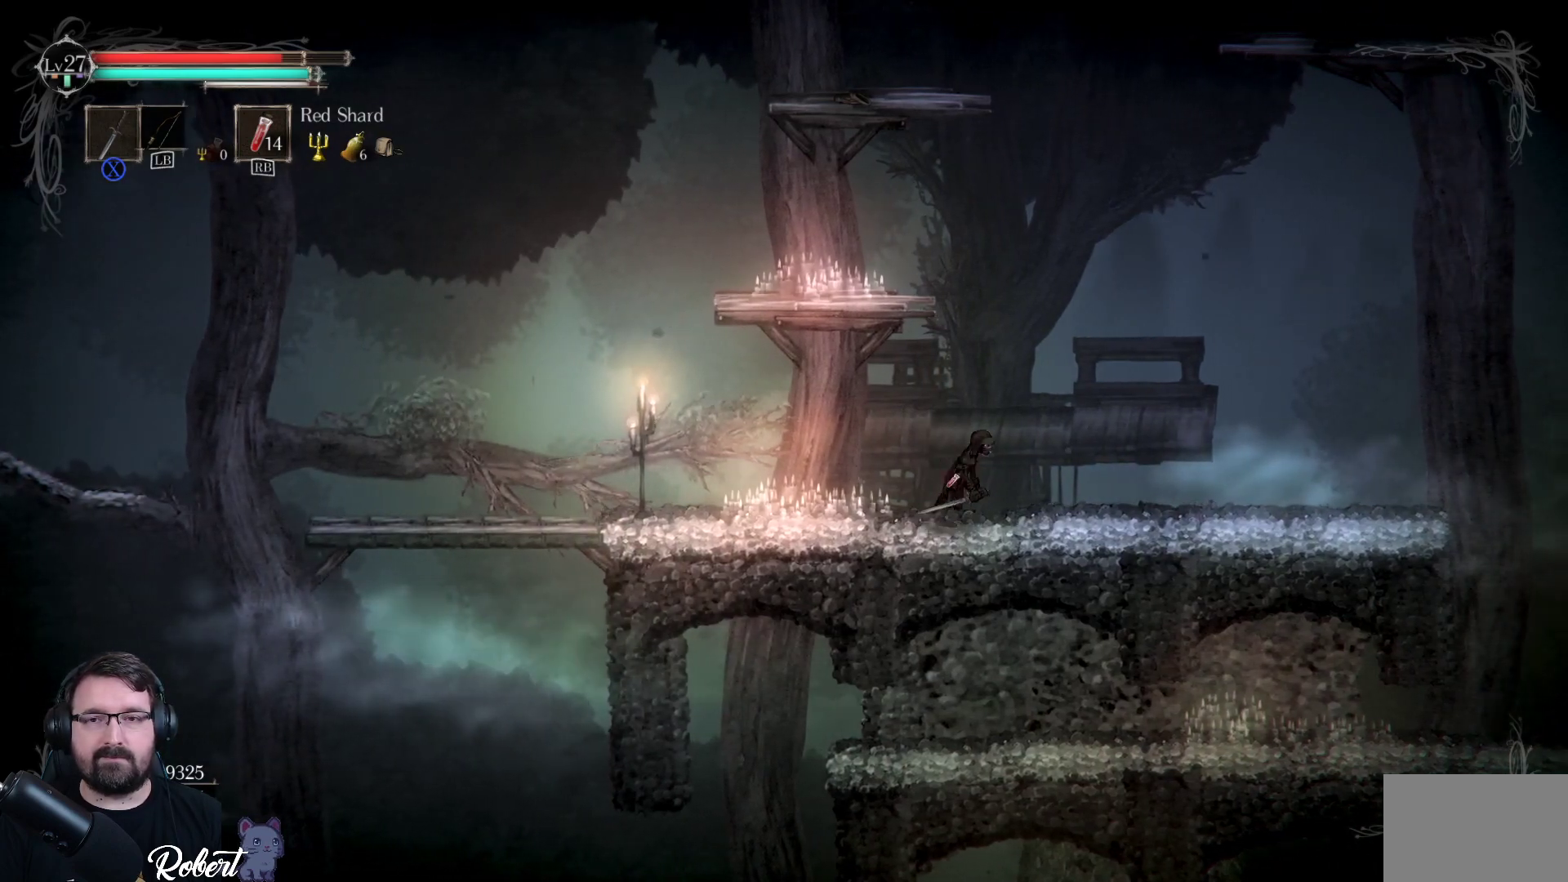
{"buttons": [], "left_stick": "center", "right_stick": "center", "events": [[433, "left_stick", "center"]]}
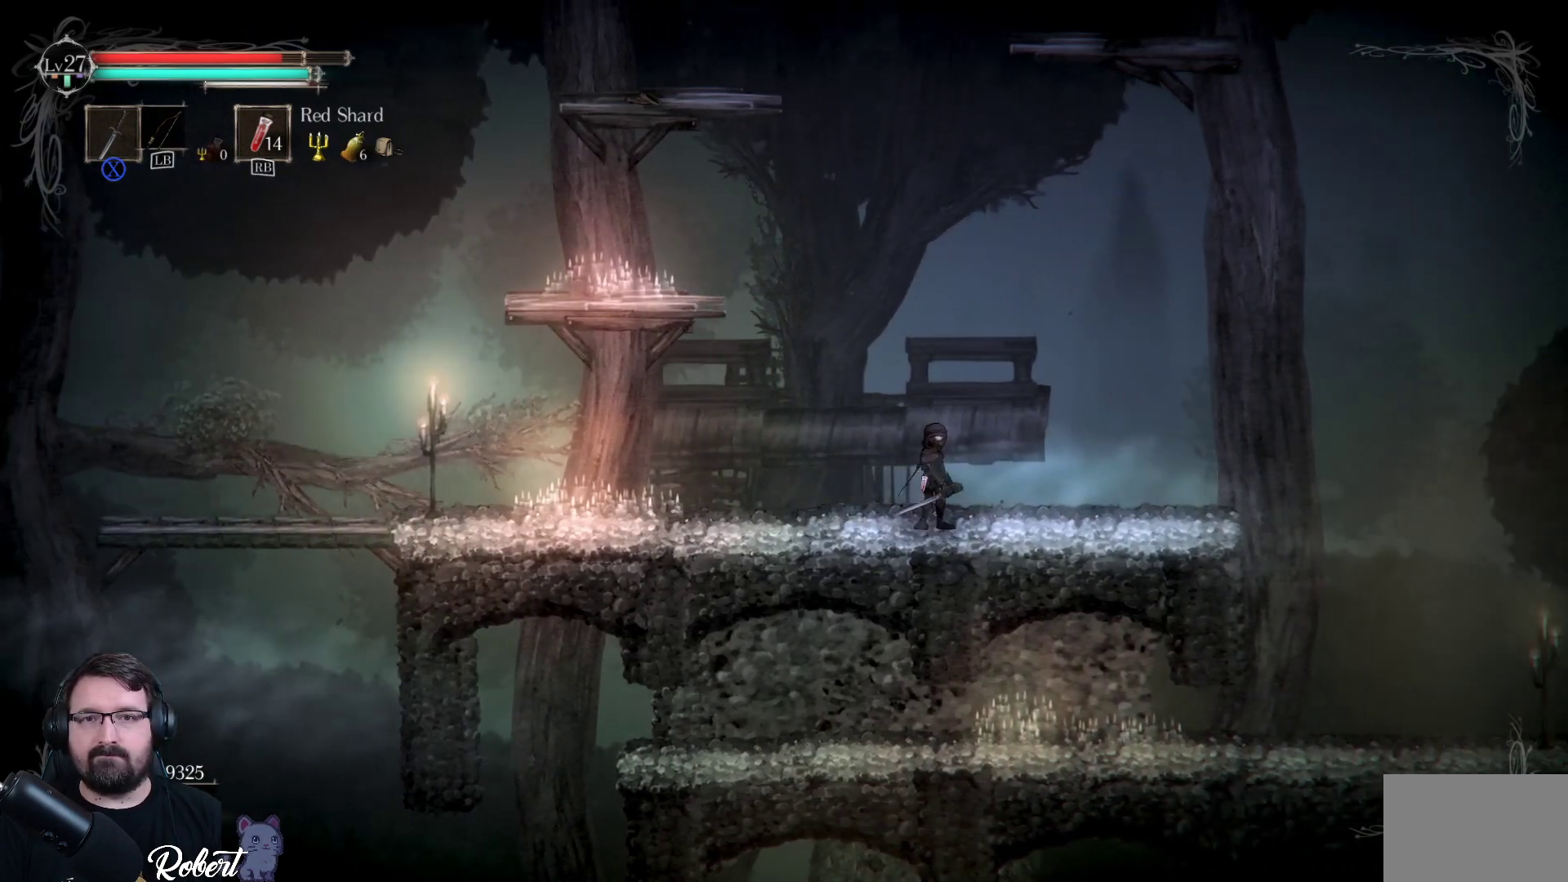
{"buttons": [], "left_stick": "right", "right_stick": "center", "events": [[167, "left_stick", "right"]]}
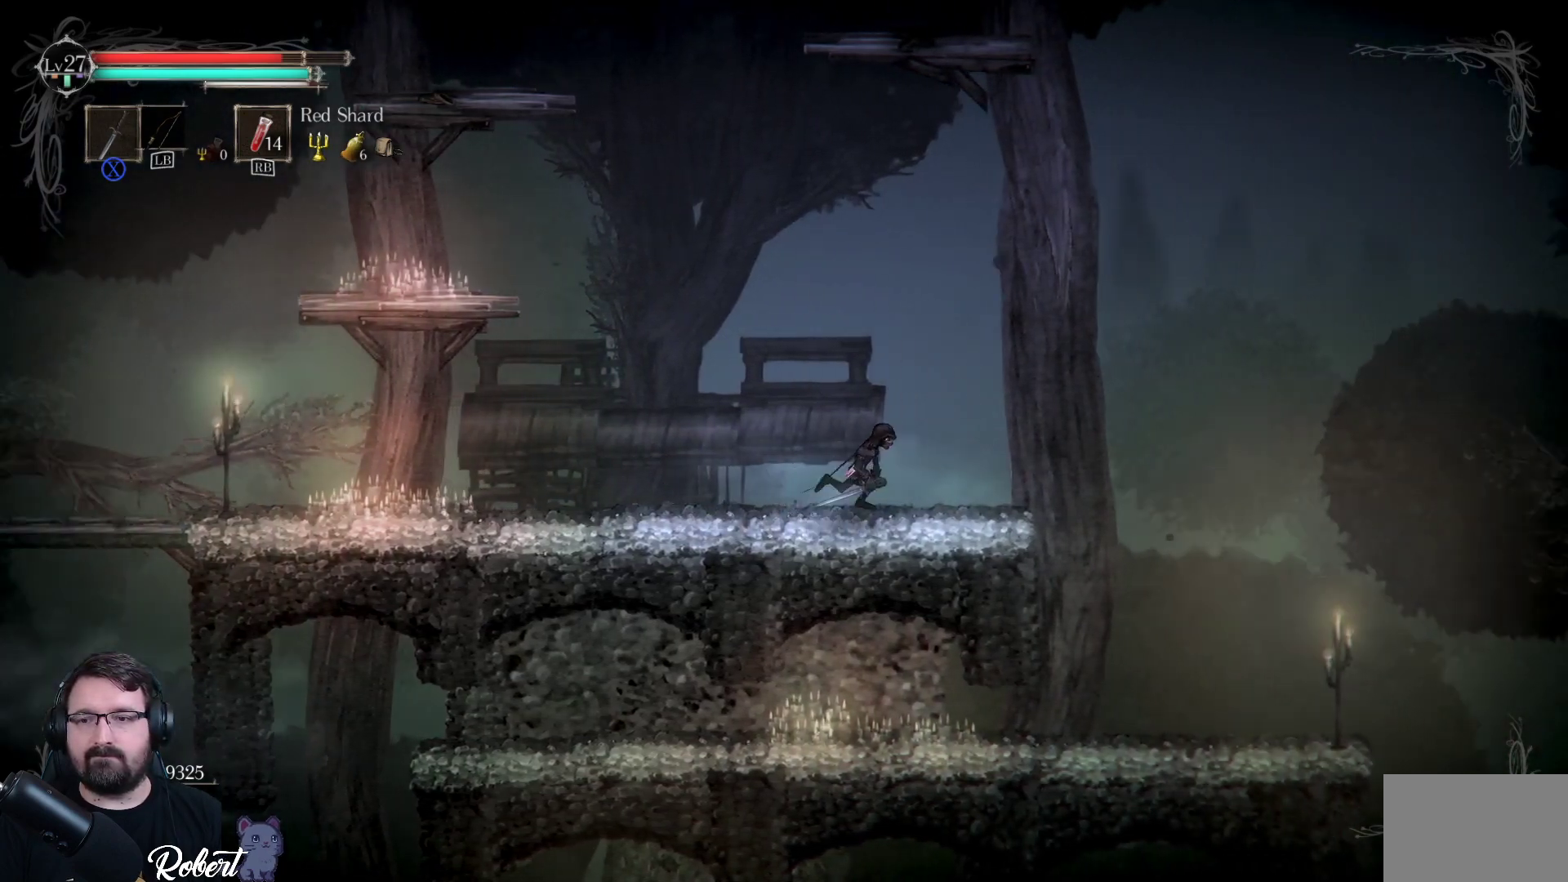
{"buttons": [], "left_stick": "right", "right_stick": "center", "events": []}
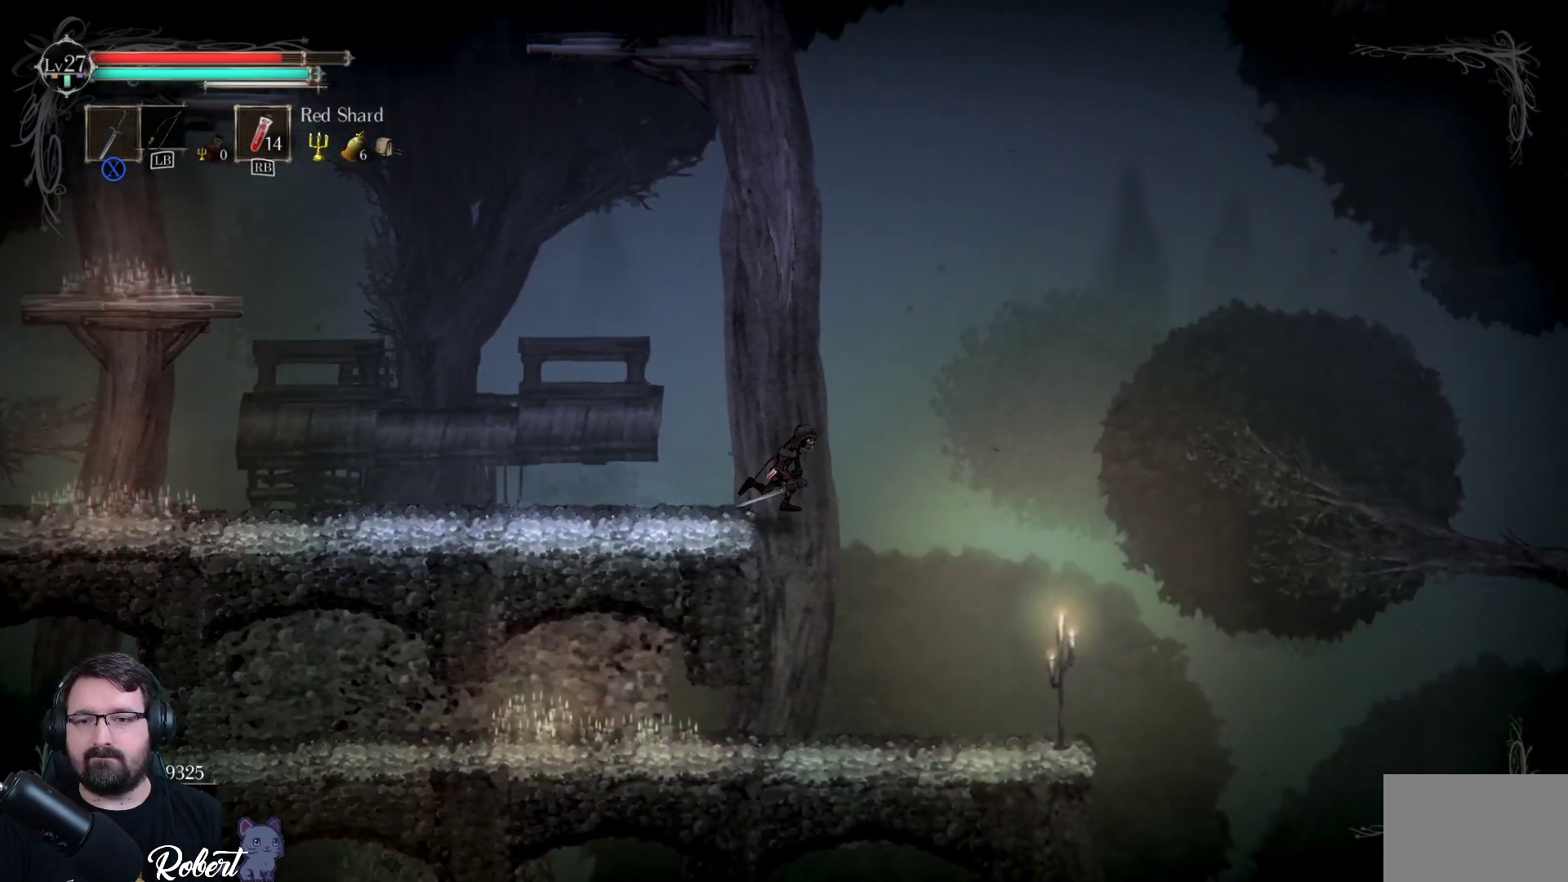
{"buttons": [], "left_stick": "center", "right_stick": "center", "events": [[200, "left_stick", "center"]]}
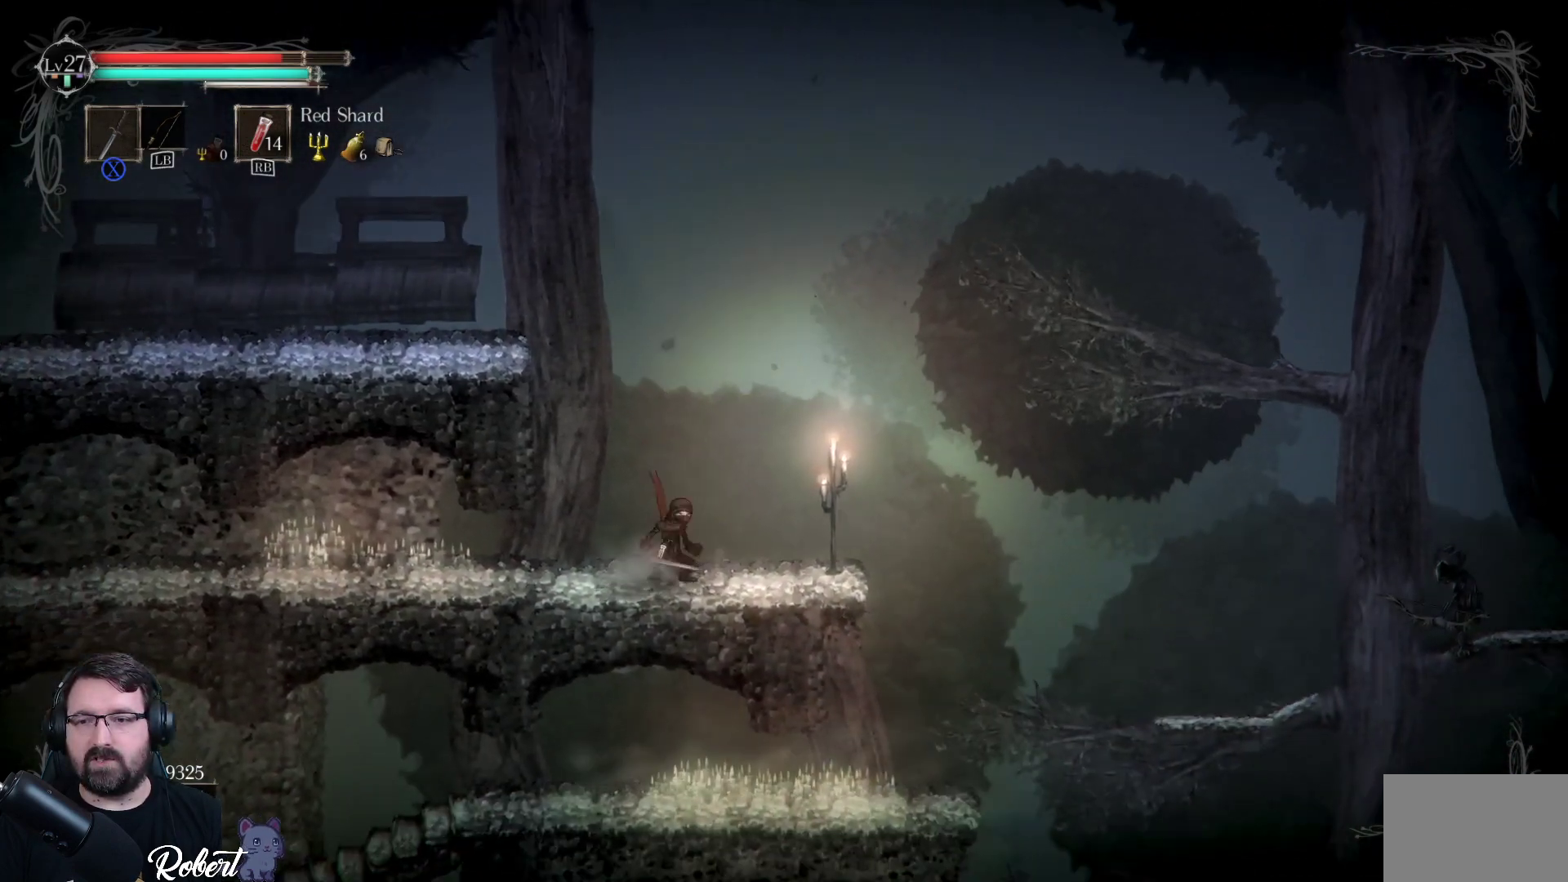
{"buttons": [], "left_stick": "center", "right_stick": "right", "events": [[267, "right_stick", "right"]]}
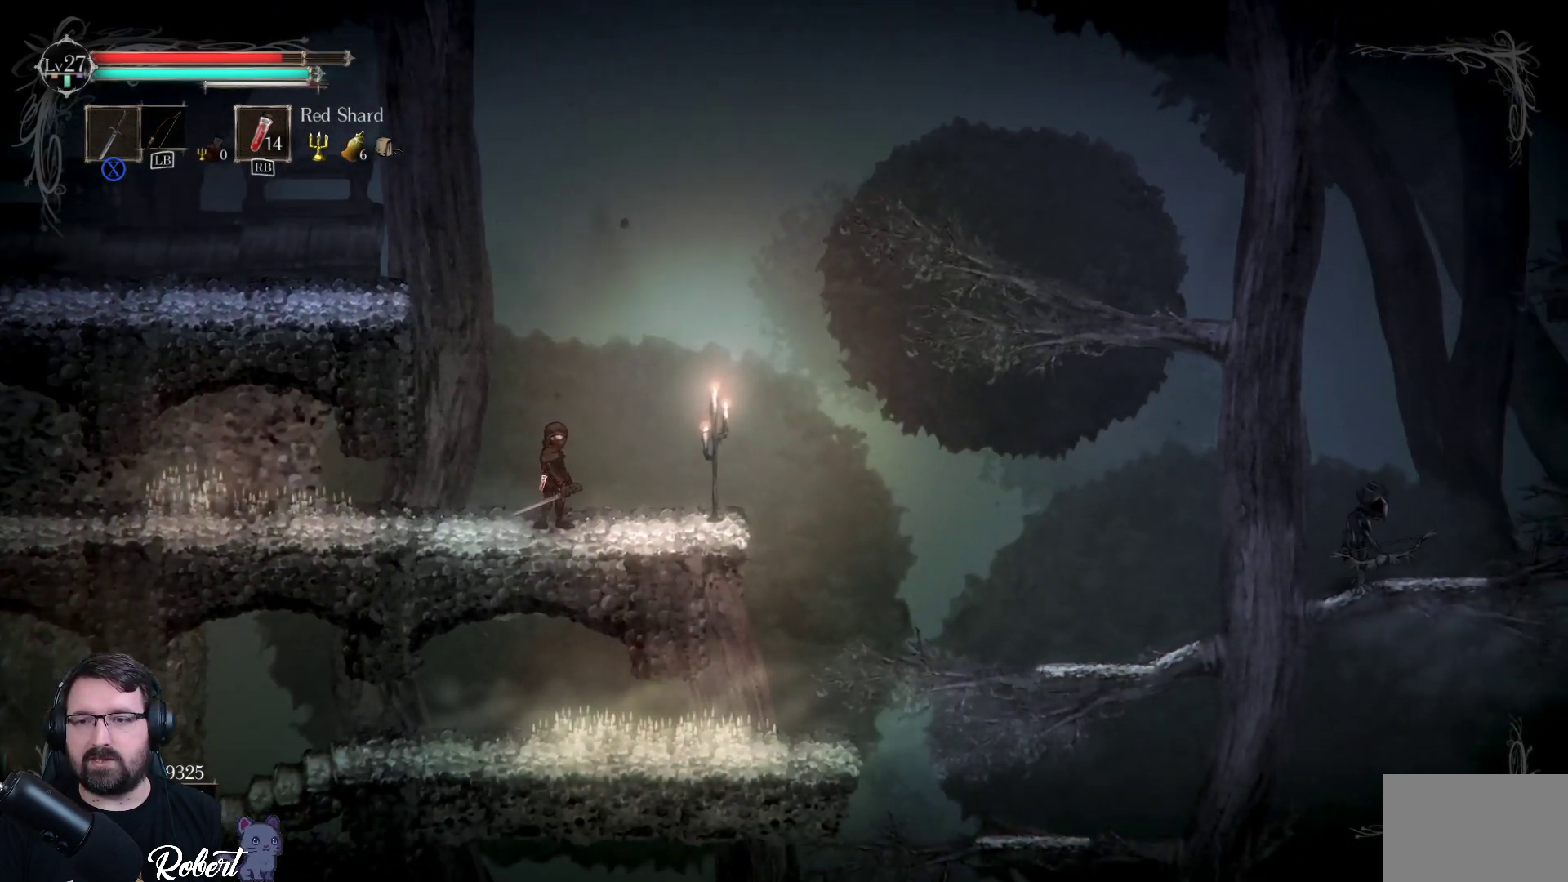
{"buttons": [], "left_stick": "left", "right_stick": "center", "events": [[300, "right_stick", "center"], [433, "left_stick", "left"]]}
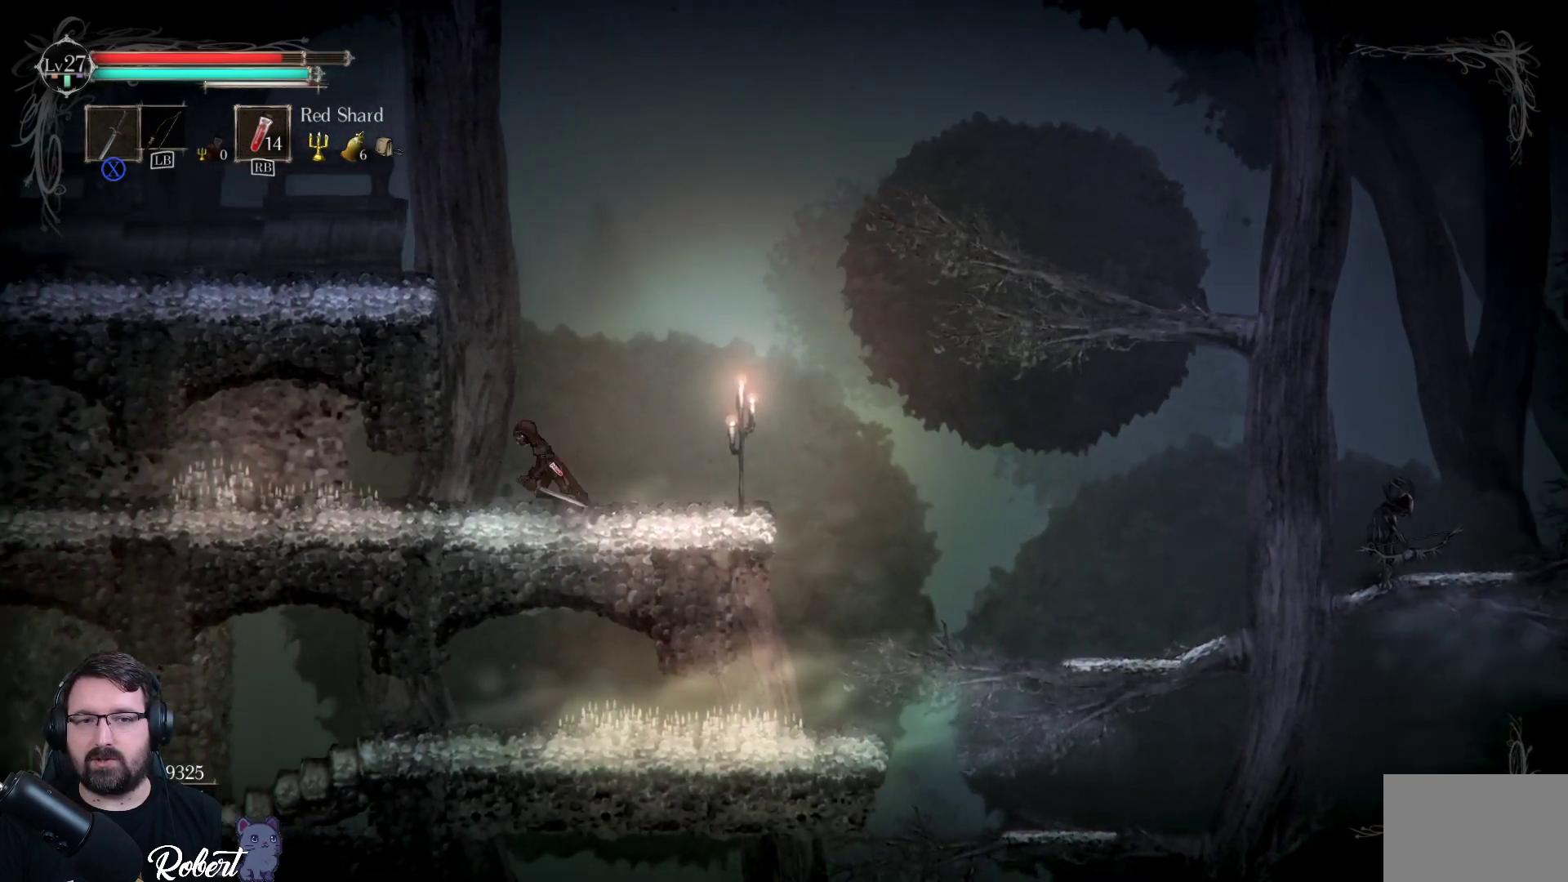
{"buttons": [], "left_stick": "left", "right_stick": "center", "events": [[100, "A", "down"], [467, "A", "up"]]}
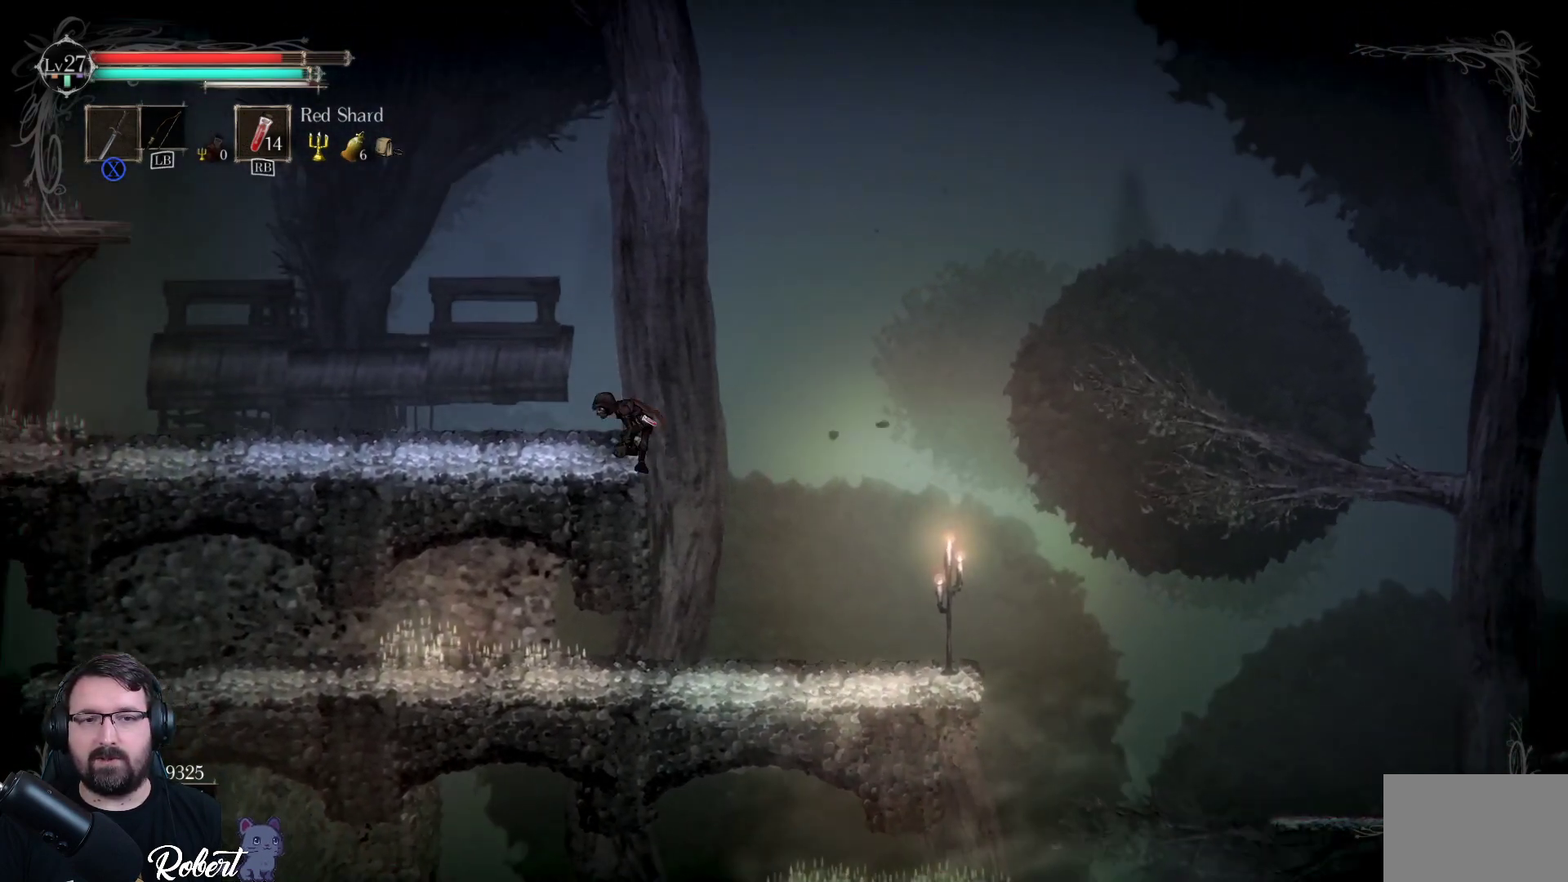
{"buttons": [], "left_stick": "left", "right_stick": "center", "events": []}
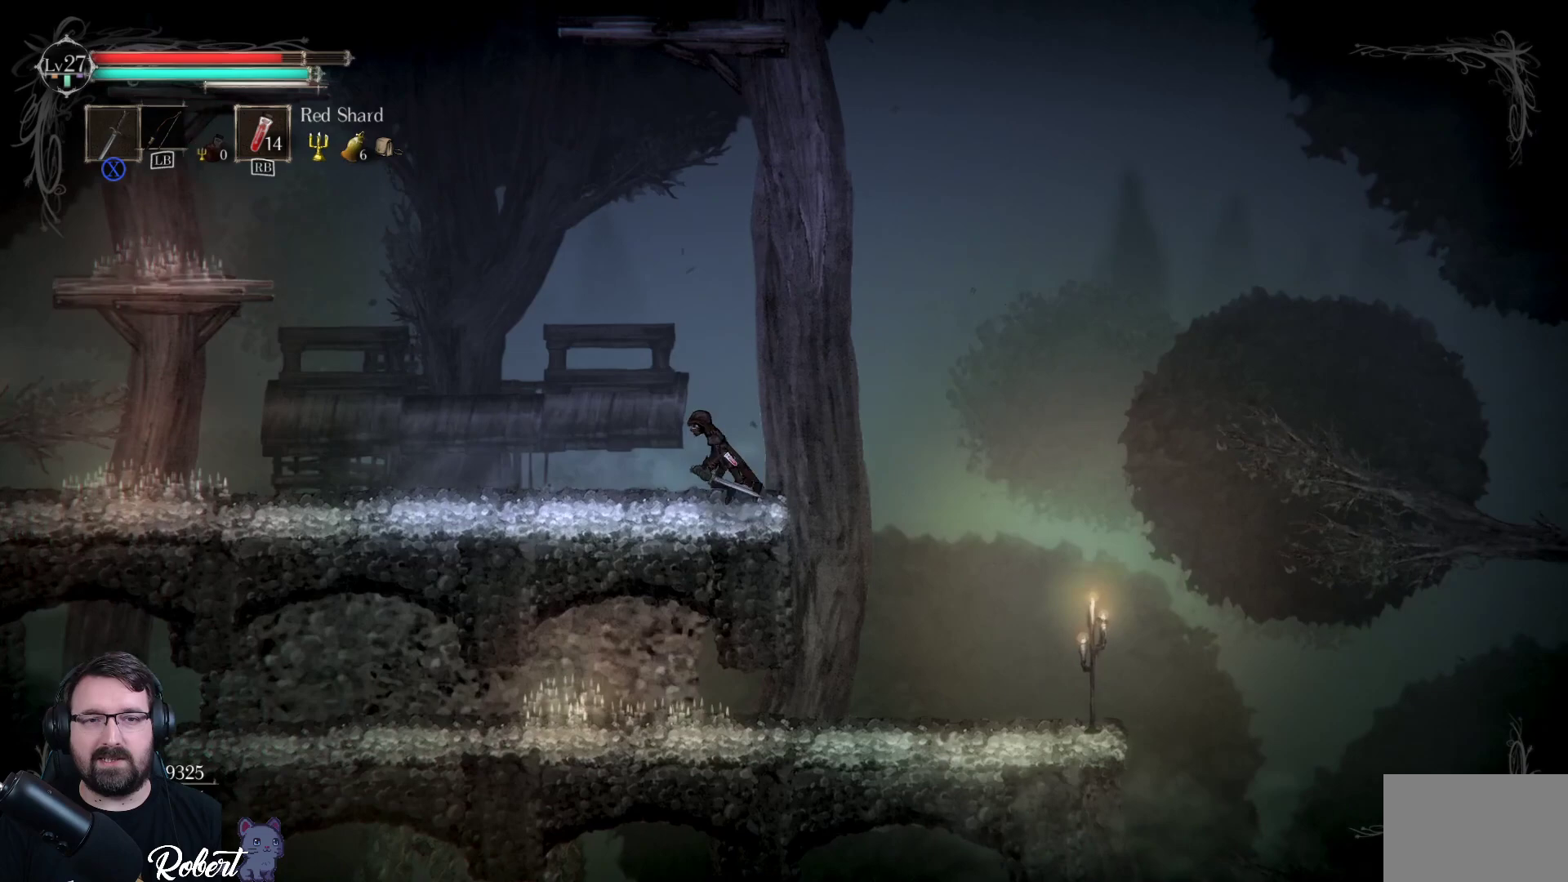
{"buttons": [], "left_stick": "left", "right_stick": "center", "events": []}
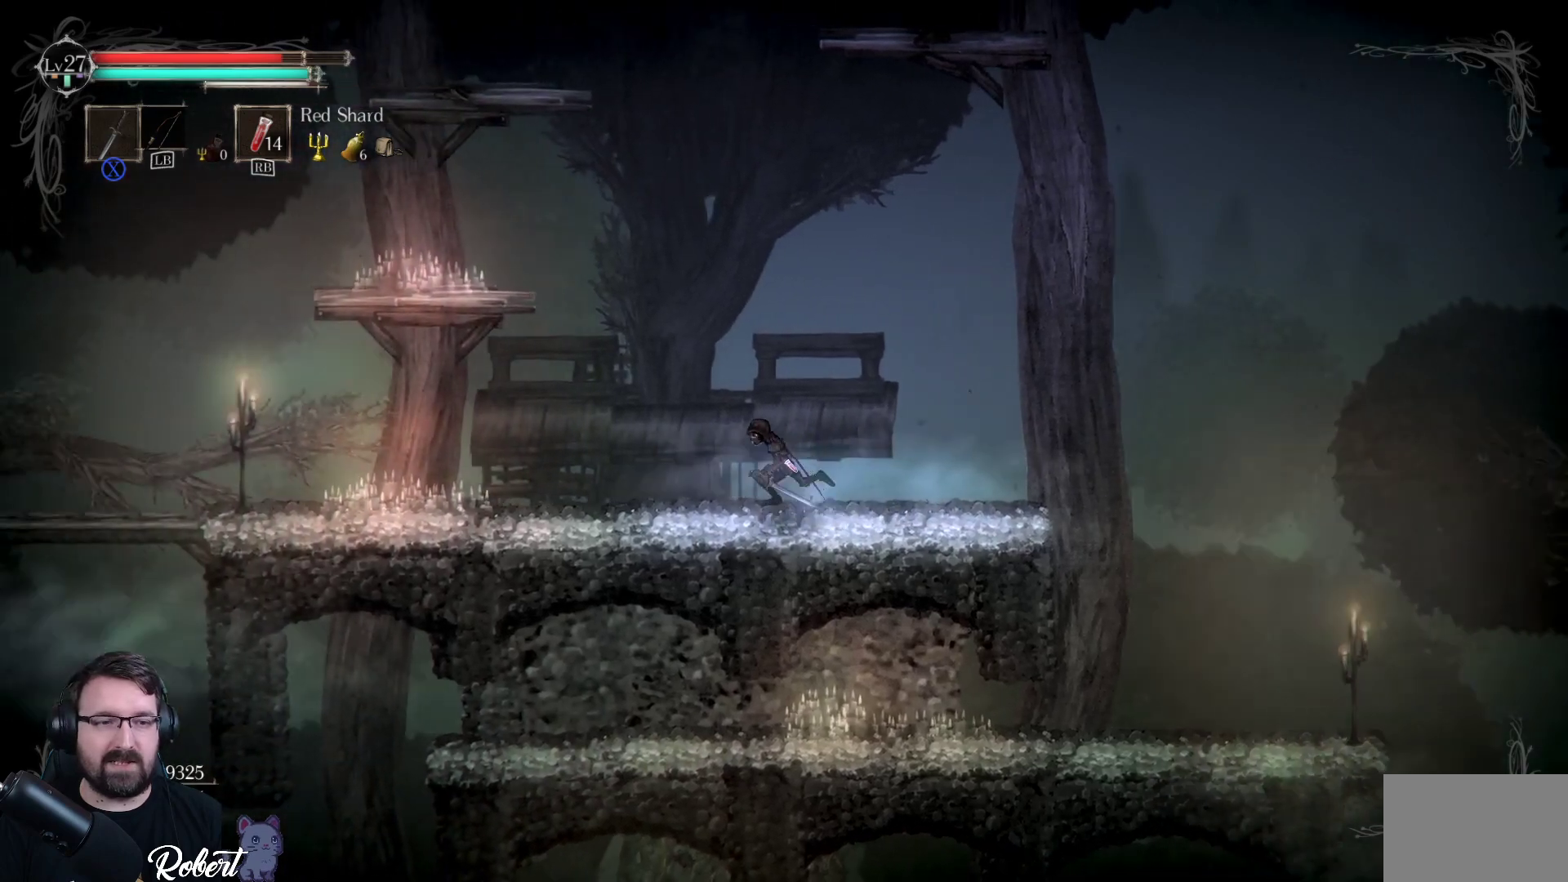
{"buttons": [], "left_stick": "left", "right_stick": "center", "events": []}
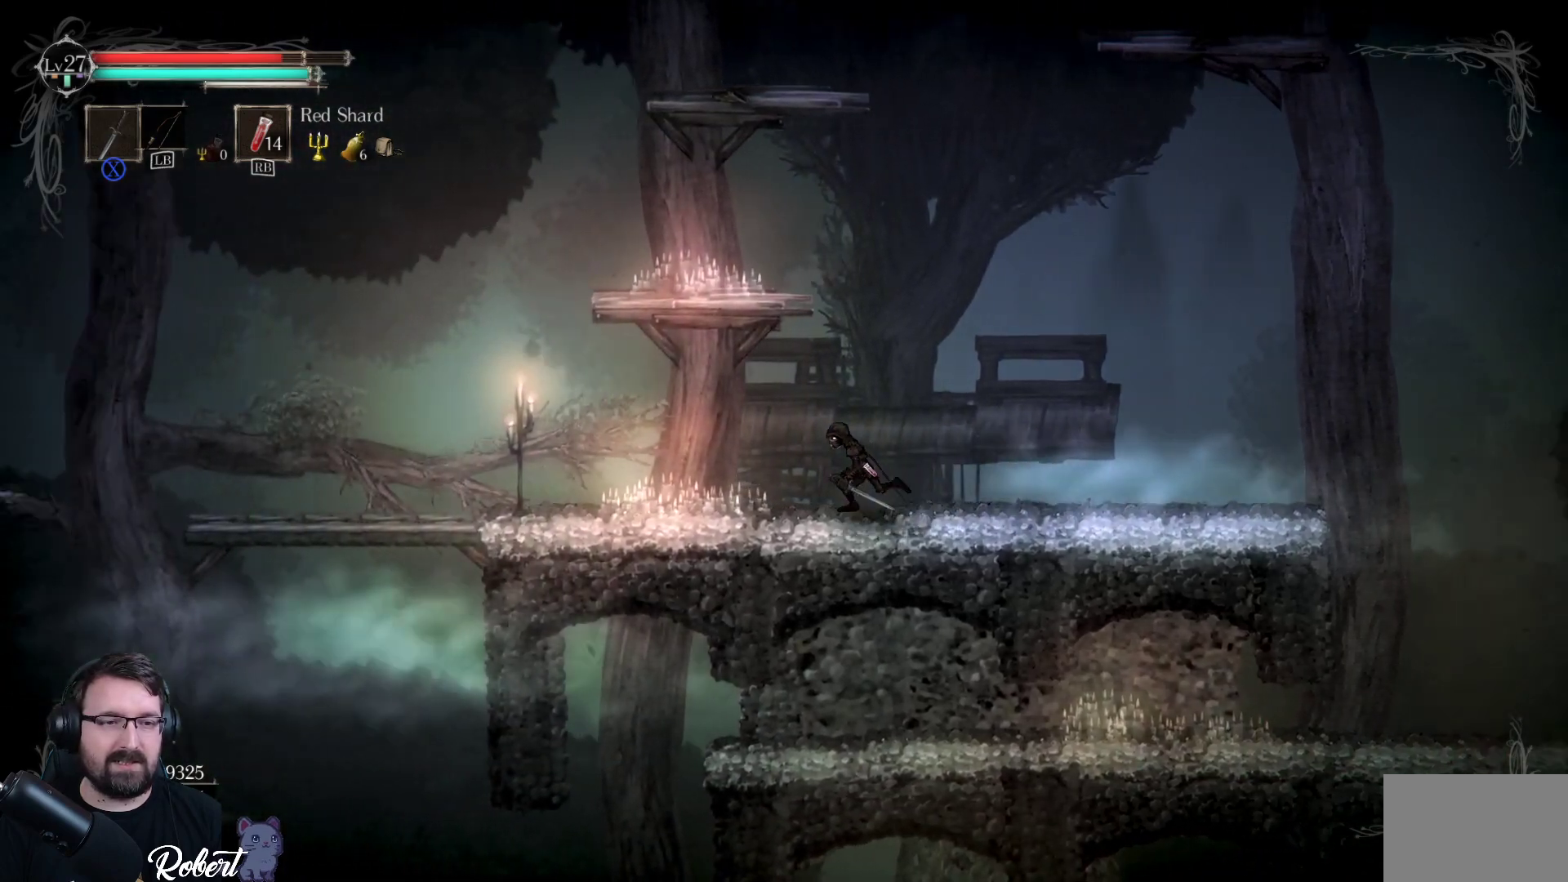
{"buttons": [], "left_stick": "center", "right_stick": "center", "events": [[300, "left_stick", "center"]]}
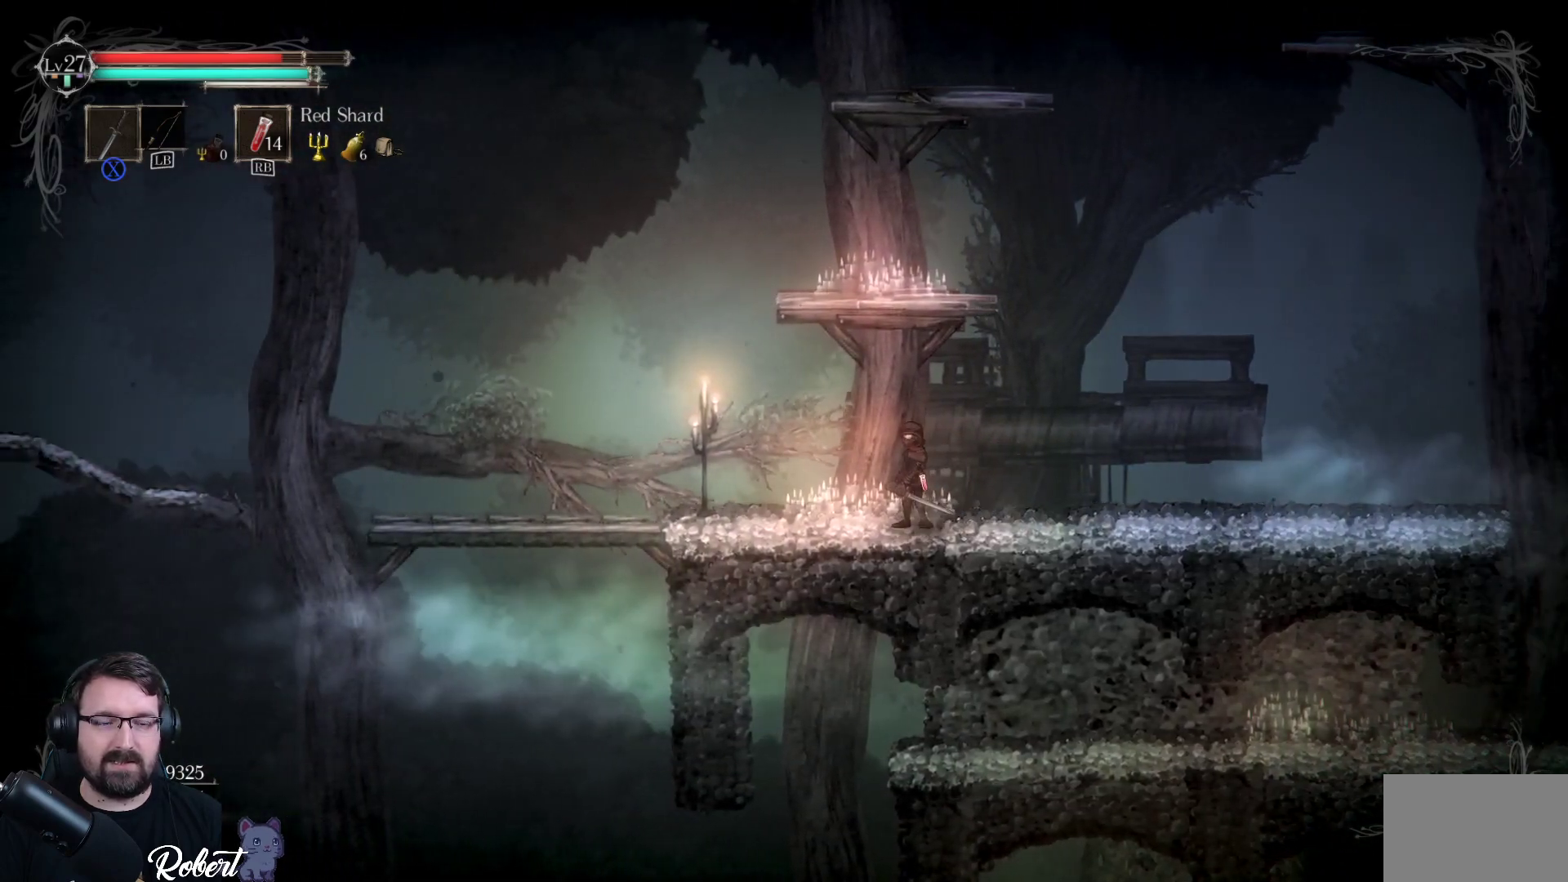
{"buttons": [], "left_stick": "left", "right_stick": "center", "events": [[300, "left_stick", "left"]]}
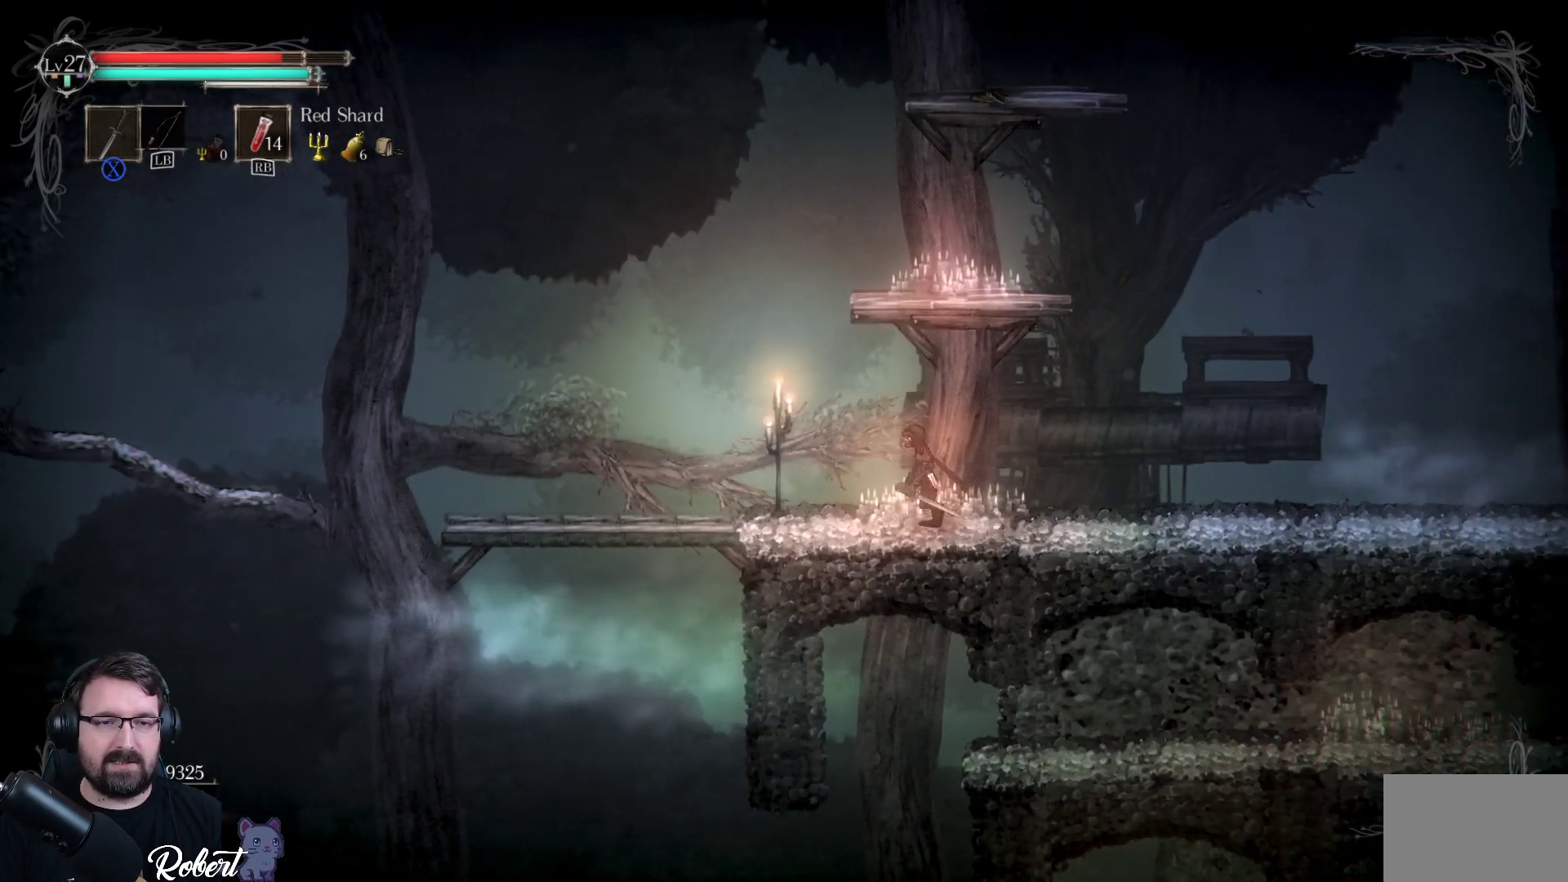
{"buttons": [], "left_stick": "center", "right_stick": "center", "events": [[33, "left_stick", "center"]]}